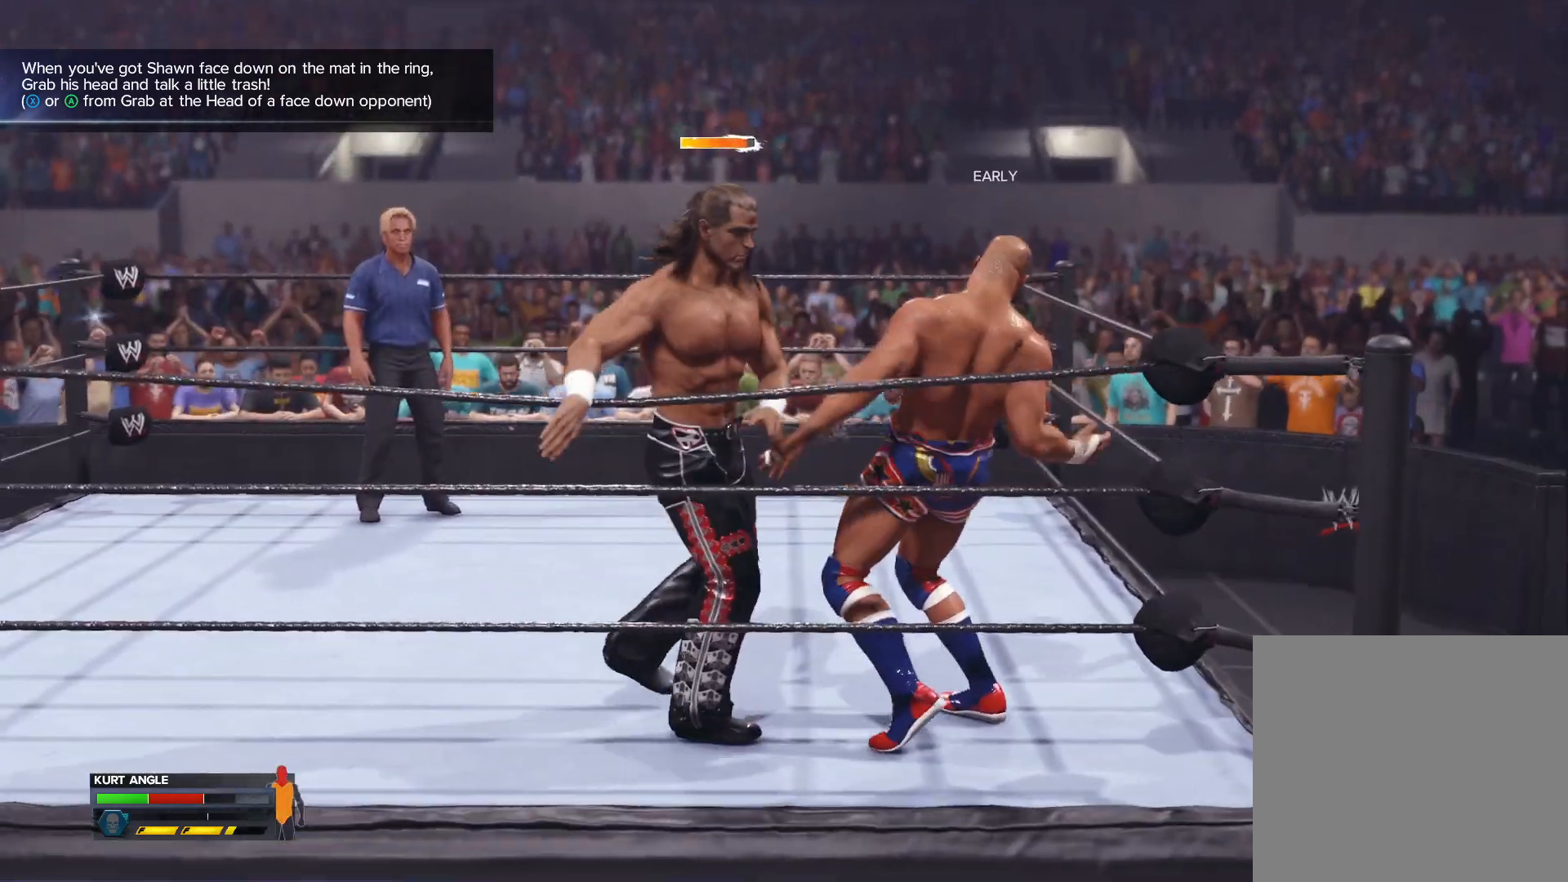
Gameplay with a controller (Xbox layout); each line is a JSON object with the inputs held at the frame after it. "events" lists button and stick changes between this image and that frame as [ms after this image, input, new state], when the widget could be followed in between.
{"buttons": ["Y"], "left_stick": "center", "right_stick": "center", "events": [[367, "B", "down"], [417, "Y", "down"], [483, "B", "up"]]}
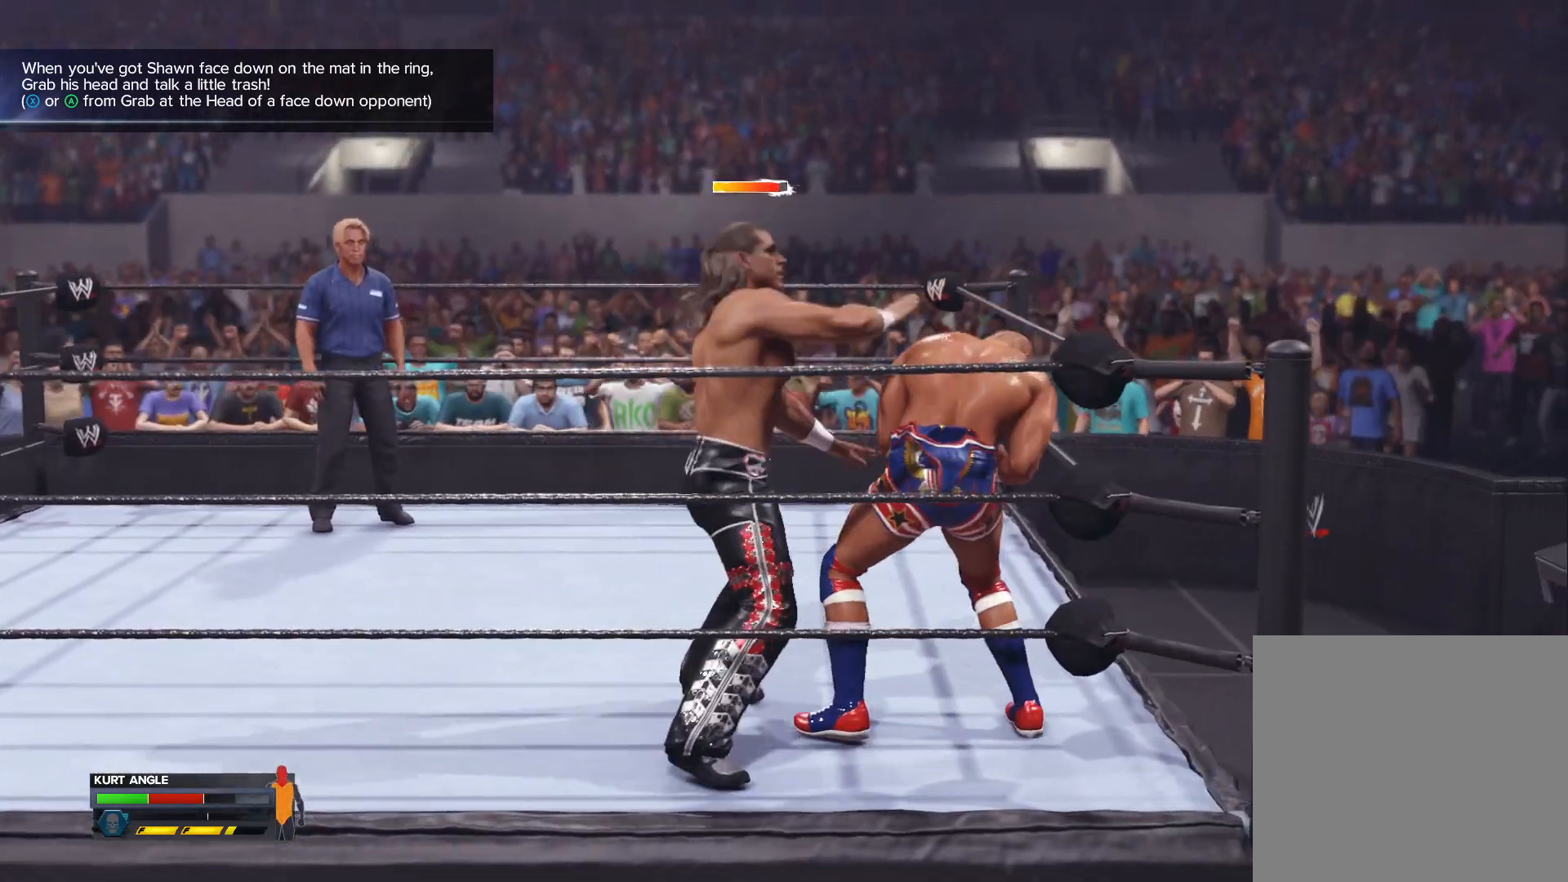
{"buttons": ["Y"], "left_stick": "center", "right_stick": "center", "events": [[133, "Y", "up"], [417, "Y", "down"]]}
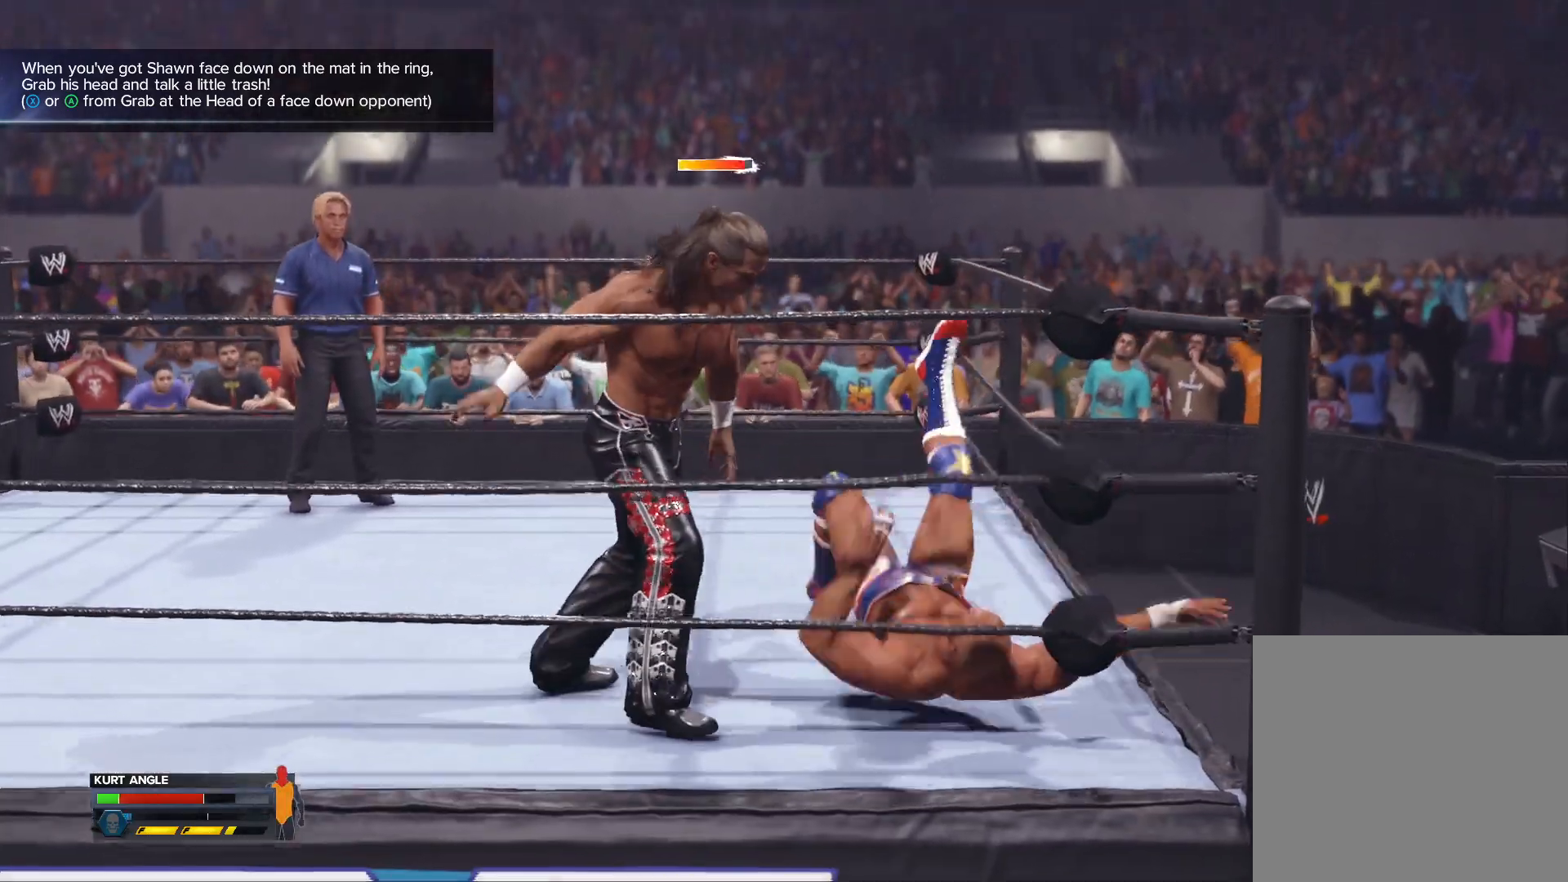
{"buttons": ["R1"], "left_stick": "center", "right_stick": "center", "events": [[67, "Y", "up"], [333, "R1", "down"], [383, "R1", "up"], [483, "R1", "down"]]}
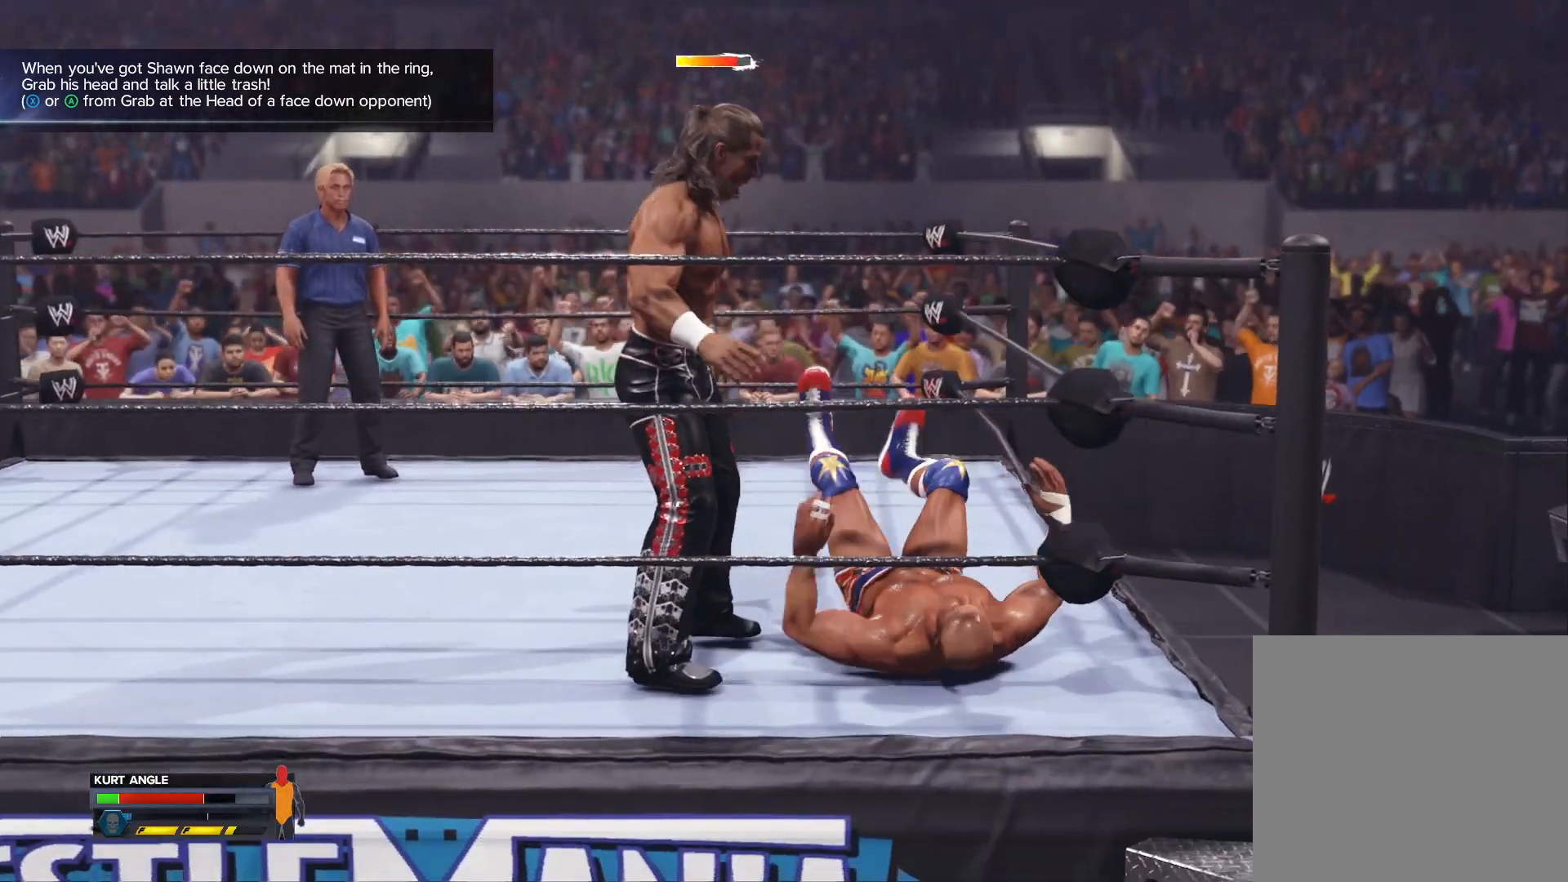
{"buttons": [], "left_stick": "center", "right_stick": "center", "events": [[50, "R1", "up"], [117, "R1", "down"], [200, "R1", "up"], [283, "R1", "down"], [367, "R1", "up"], [433, "R1", "down"], [500, "R1", "up"]]}
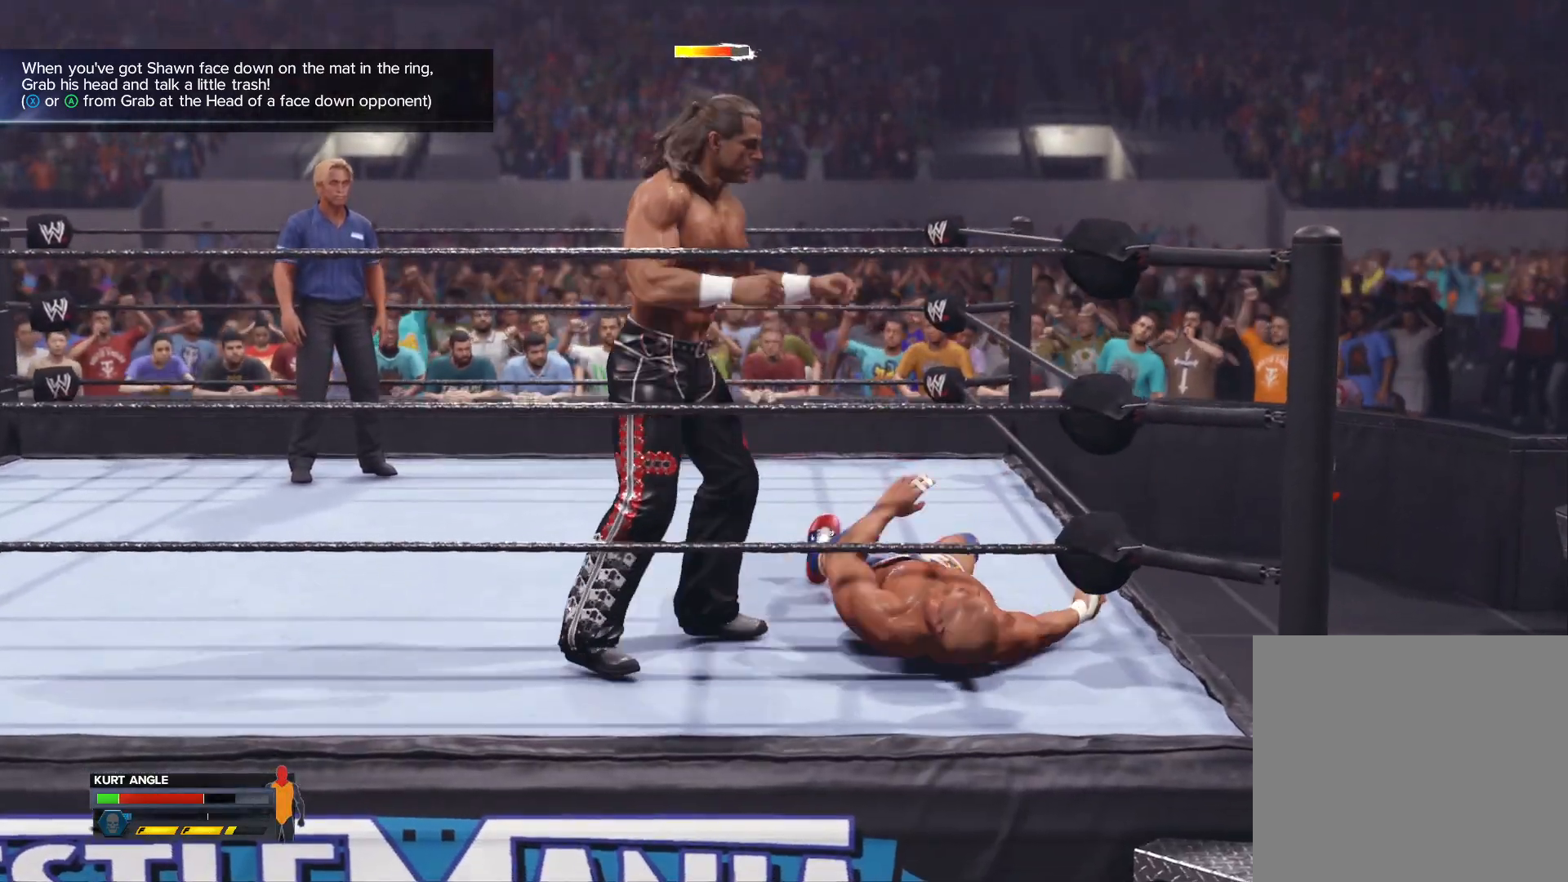
{"buttons": ["B", "Y"], "left_stick": "center", "right_stick": "center", "events": [[83, "R1", "down"], [150, "R1", "up"], [233, "R1", "down"], [250, "Y", "down"], [300, "R1", "up"], [383, "Y", "up"], [433, "B", "down"], [500, "Y", "down"]]}
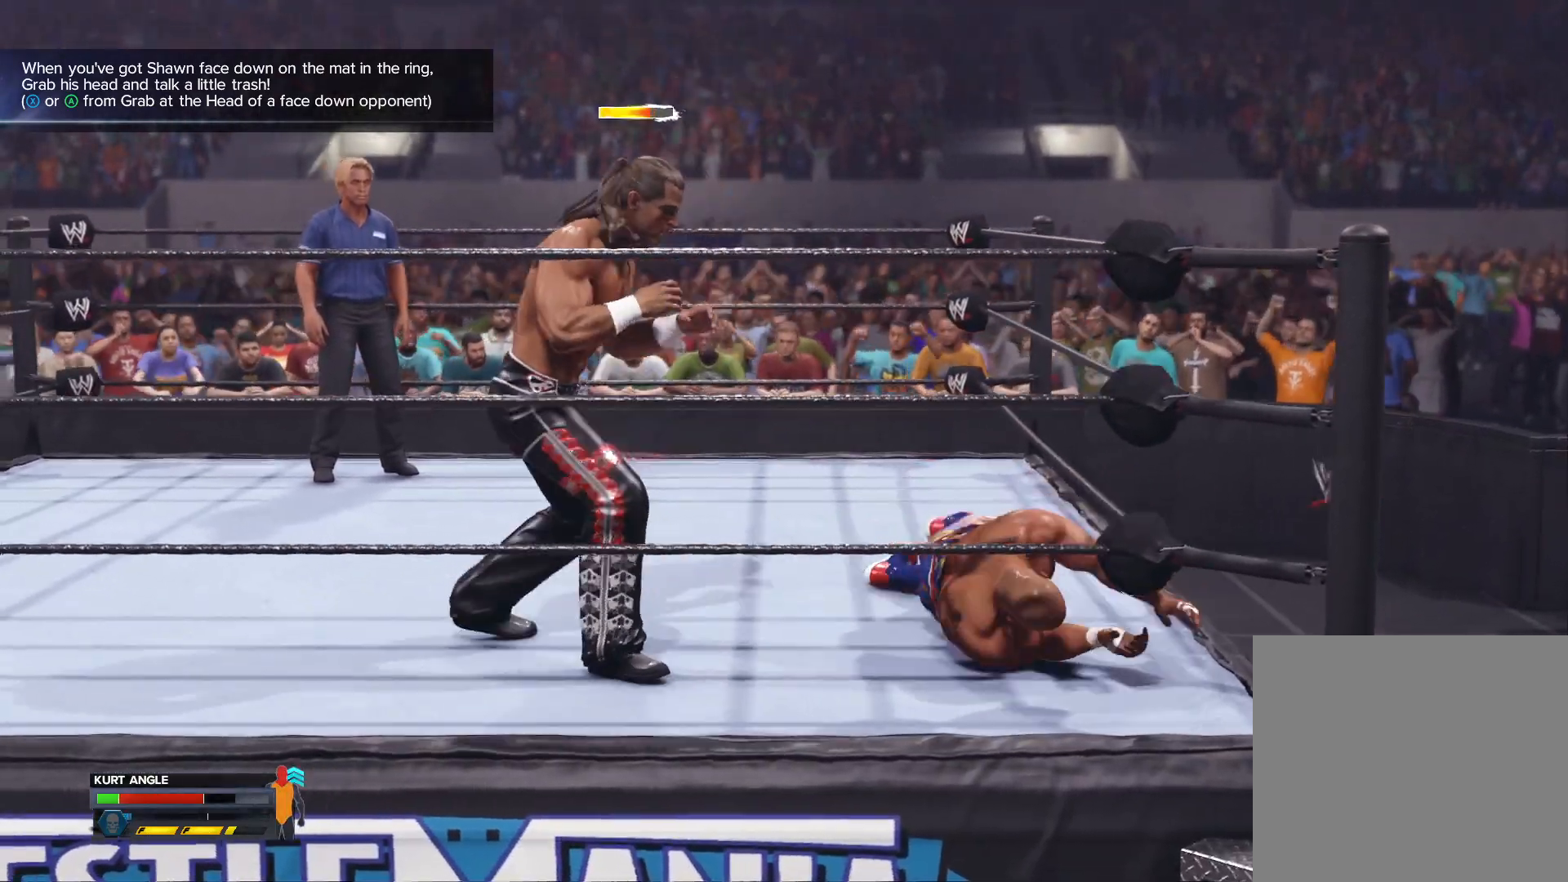
{"buttons": [], "left_stick": "center", "right_stick": "center", "events": [[50, "B", "up"], [133, "Y", "up"]]}
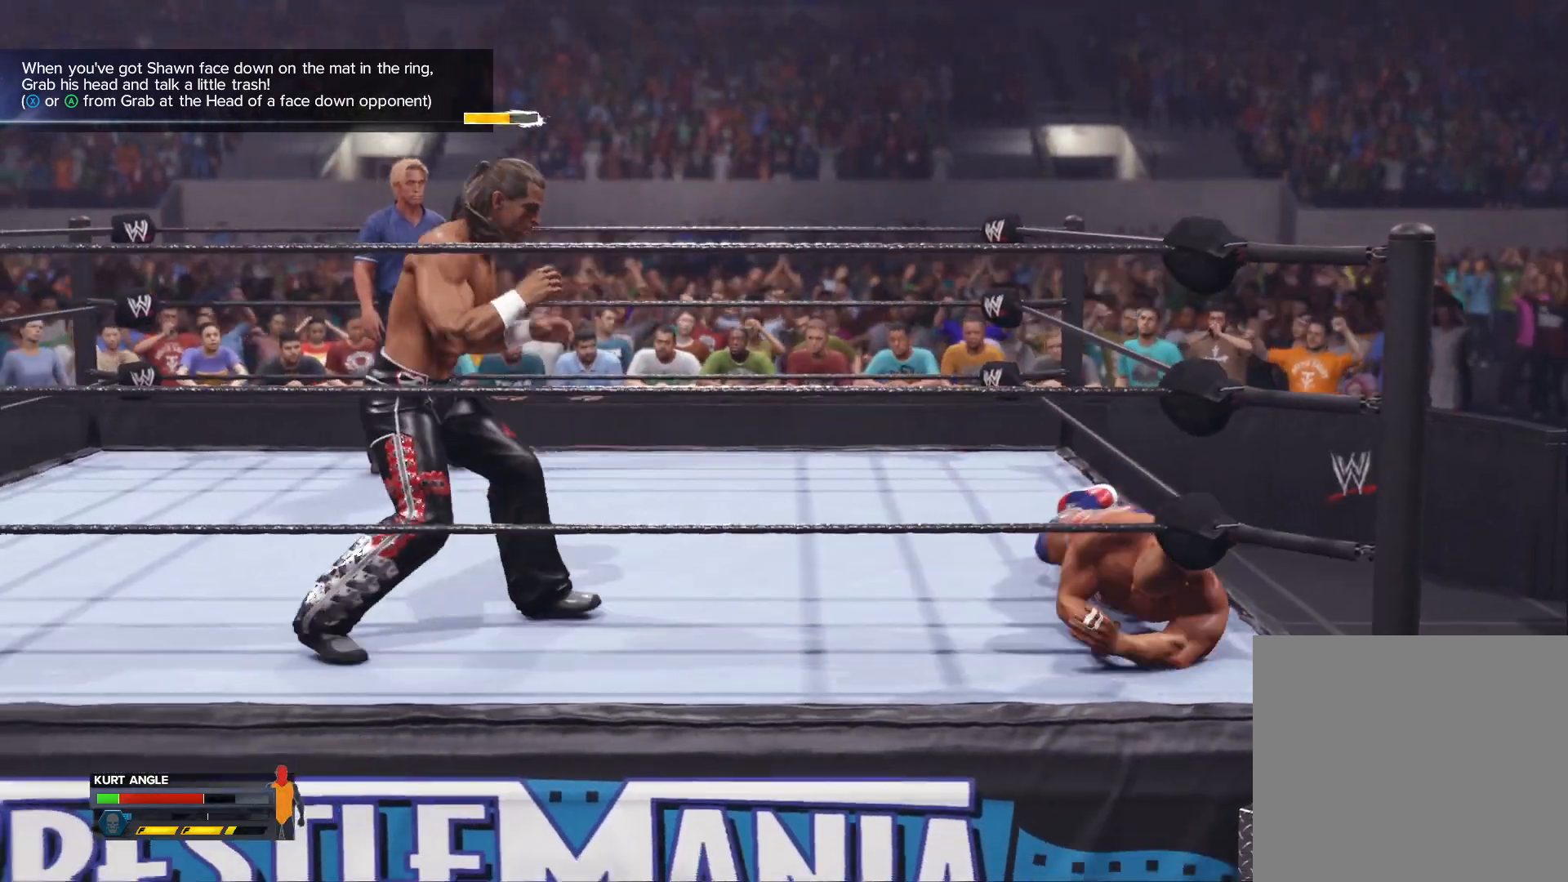
{"buttons": [], "left_stick": "center", "right_stick": "center", "events": []}
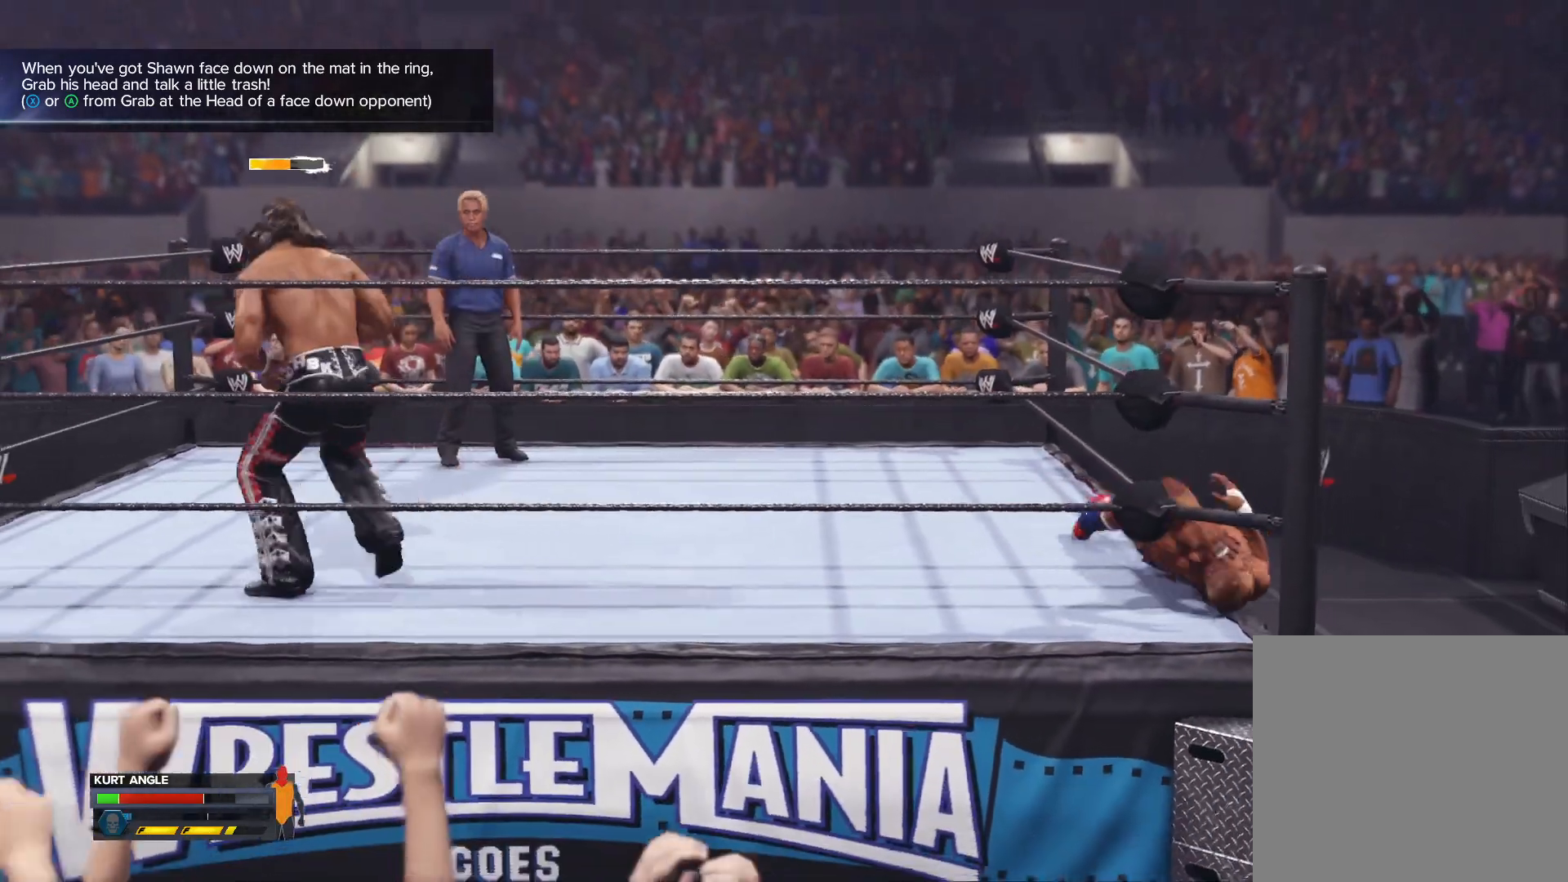
{"buttons": [], "left_stick": "center", "right_stick": "center", "events": []}
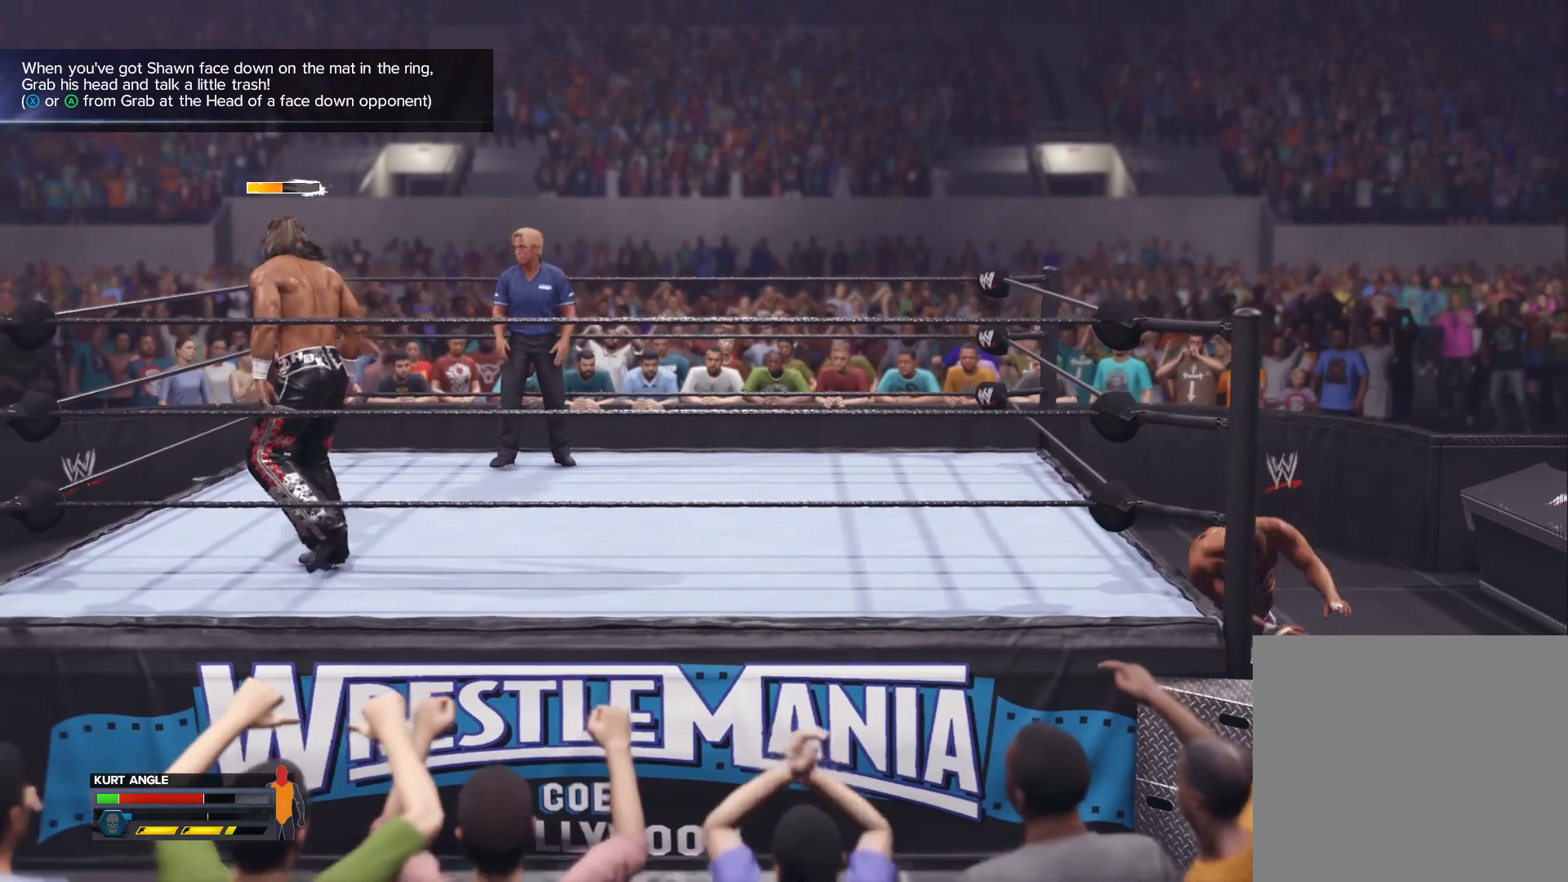
{"buttons": [], "left_stick": "center", "right_stick": "center", "events": []}
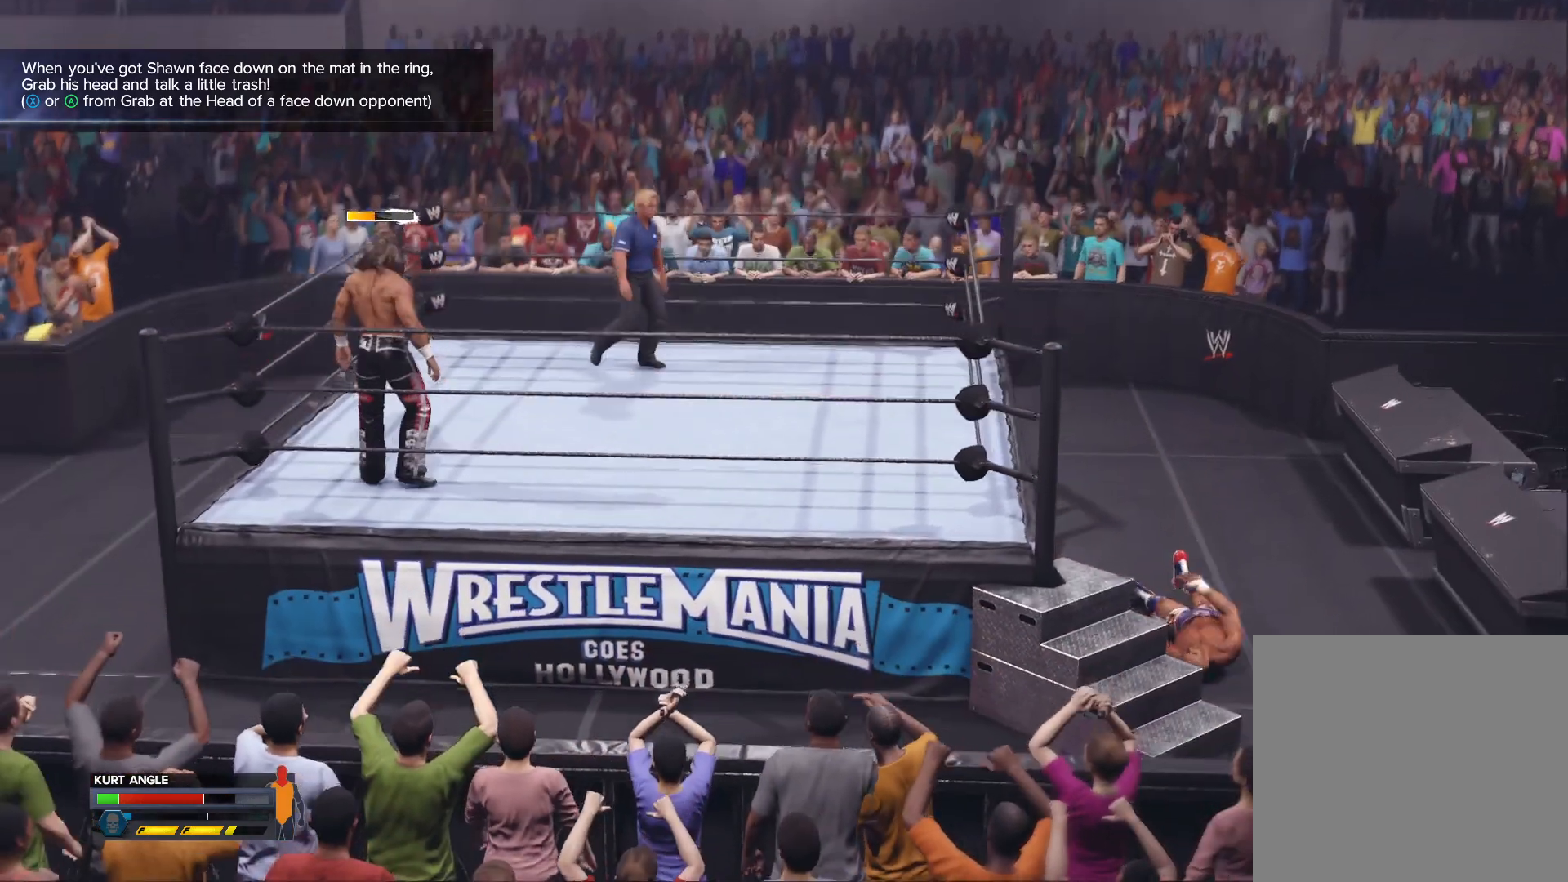
{"buttons": [], "left_stick": "center", "right_stick": "center", "events": []}
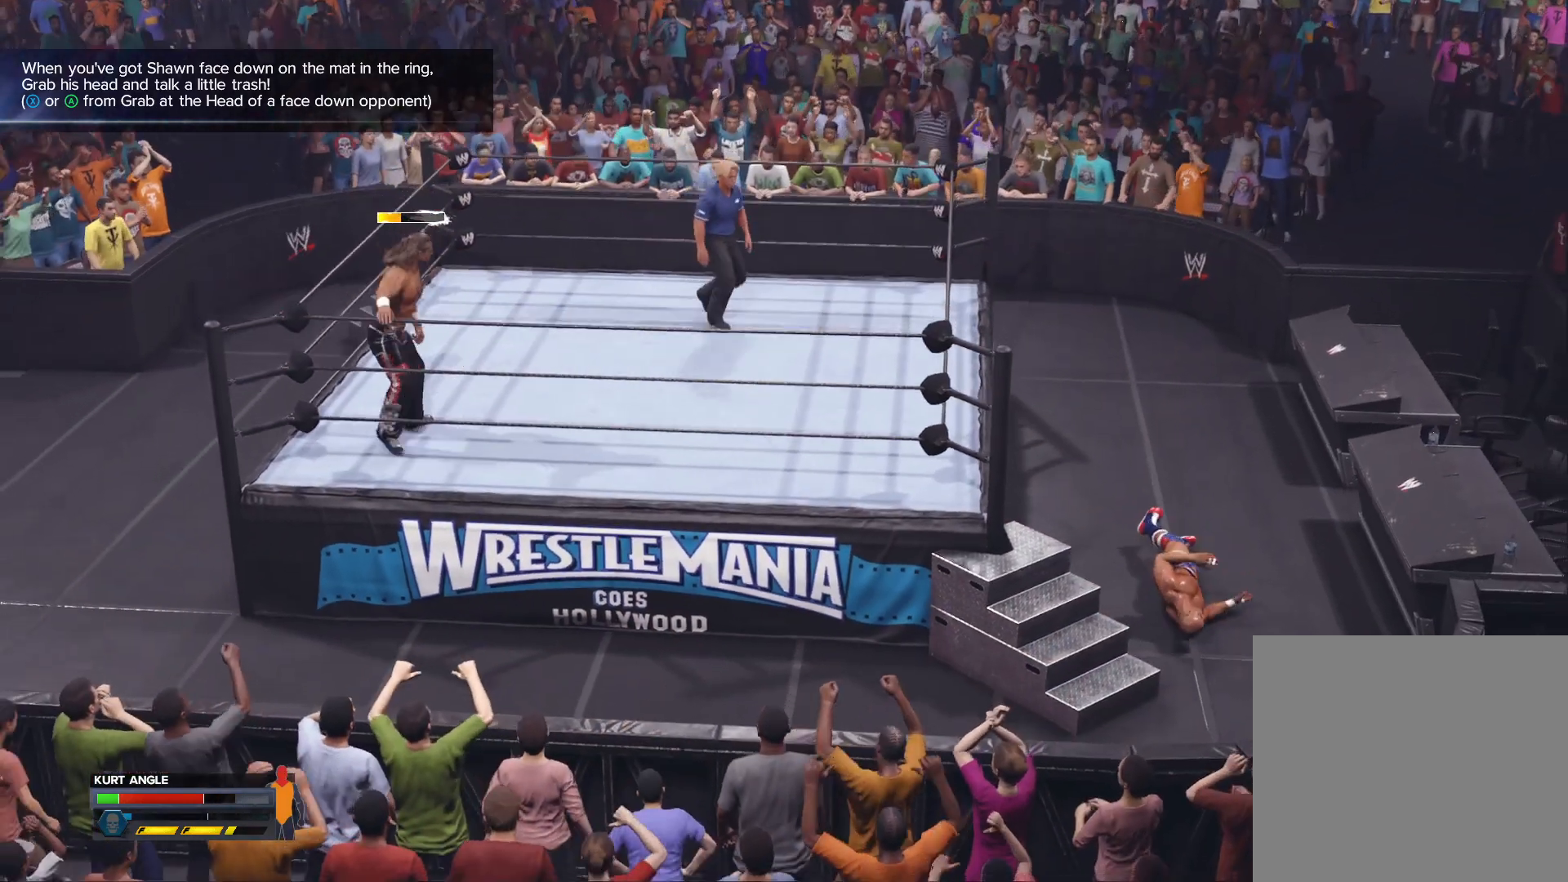
{"buttons": [], "left_stick": "up", "right_stick": "center", "events": [[83, "left_stick", "right"], [133, "left_stick", "up-right"], [167, "R1", "down"], [250, "R1", "up"], [350, "R1", "down"], [350, "left_stick", "up"], [433, "R1", "up"]]}
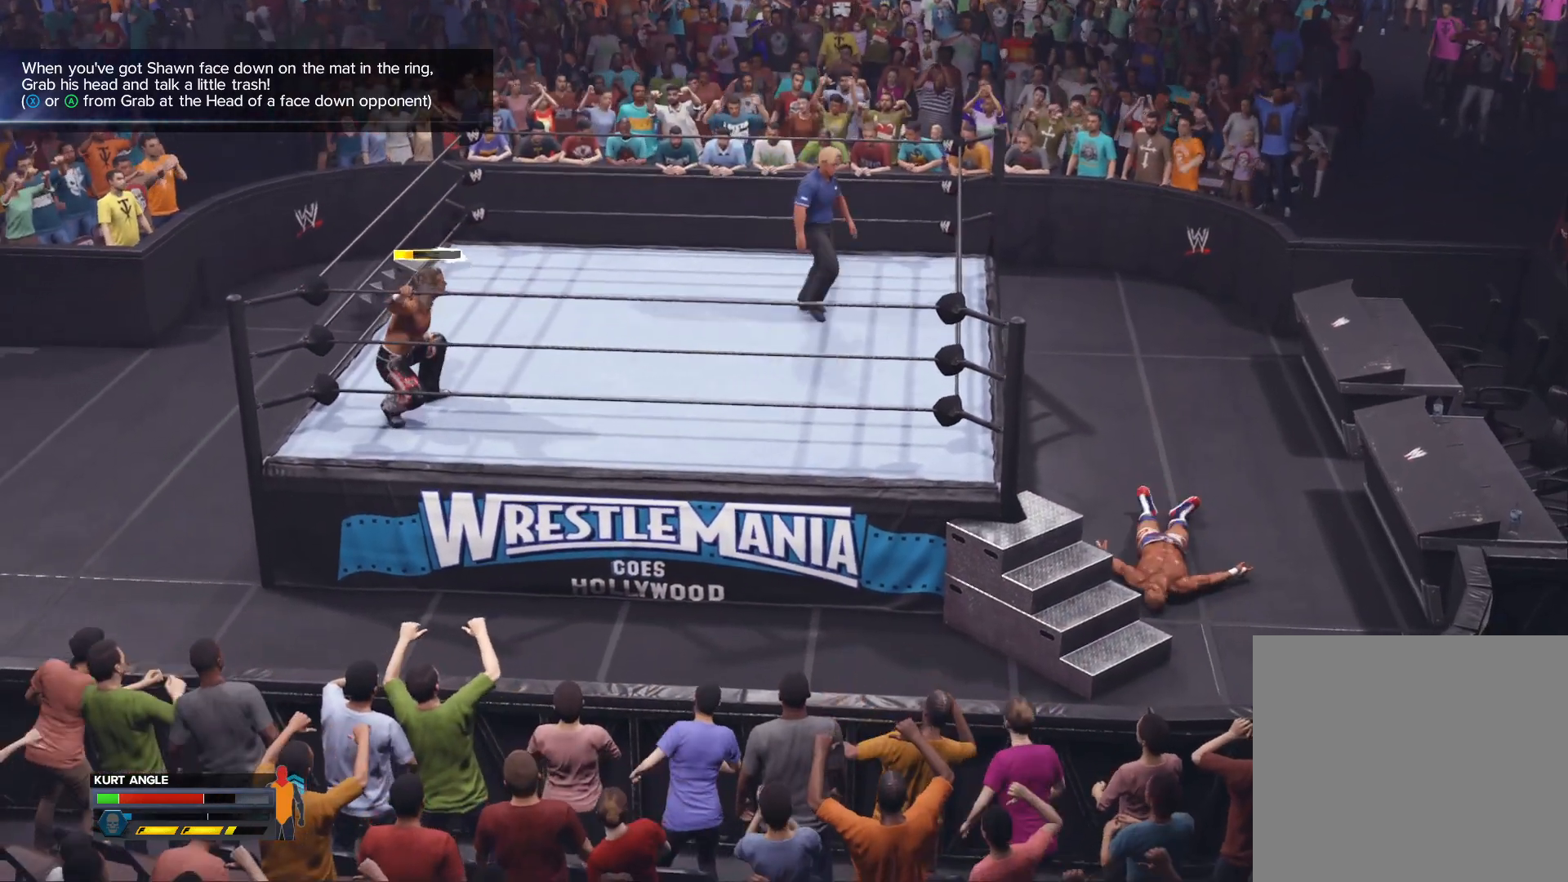
{"buttons": ["R1"], "left_stick": "left", "right_stick": "center", "events": [[17, "R1", "down"], [50, "left_stick", "up-left"], [117, "R1", "up"], [217, "R1", "down"], [317, "R1", "up"], [383, "left_stick", "left"], [450, "R1", "down"]]}
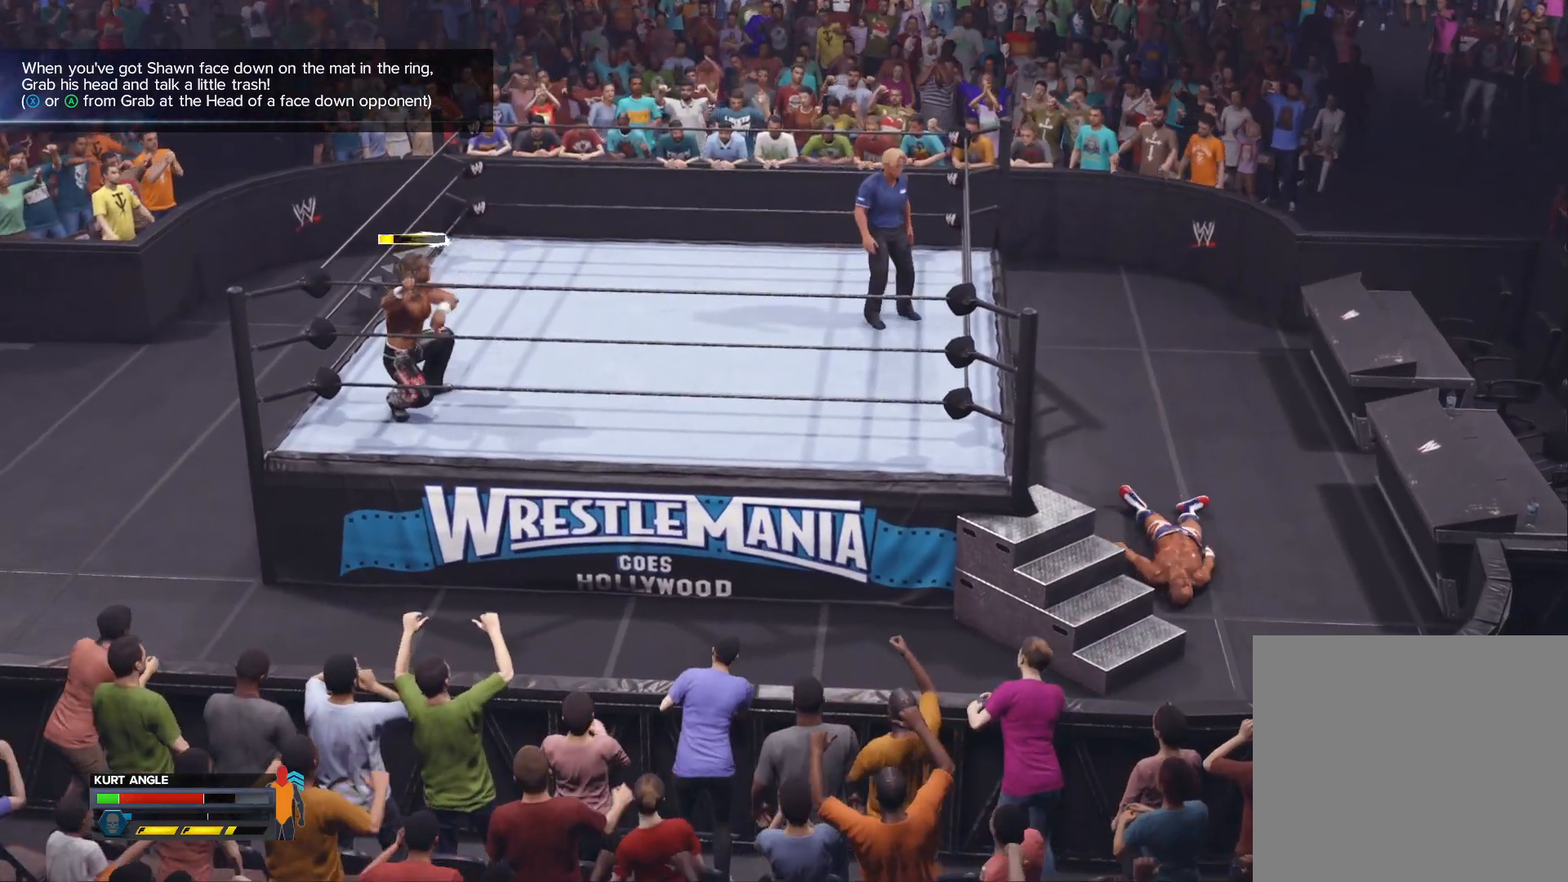
{"buttons": ["B", "Y"], "left_stick": "up-right", "right_stick": "center", "events": [[117, "R1", "up"], [133, "B", "down"], [183, "Y", "down"], [183, "left_stick", "center"], [283, "B", "up"], [283, "left_stick", "right"], [367, "Y", "up"], [450, "left_stick", "up-right"], [467, "B", "down"], [483, "Y", "down"]]}
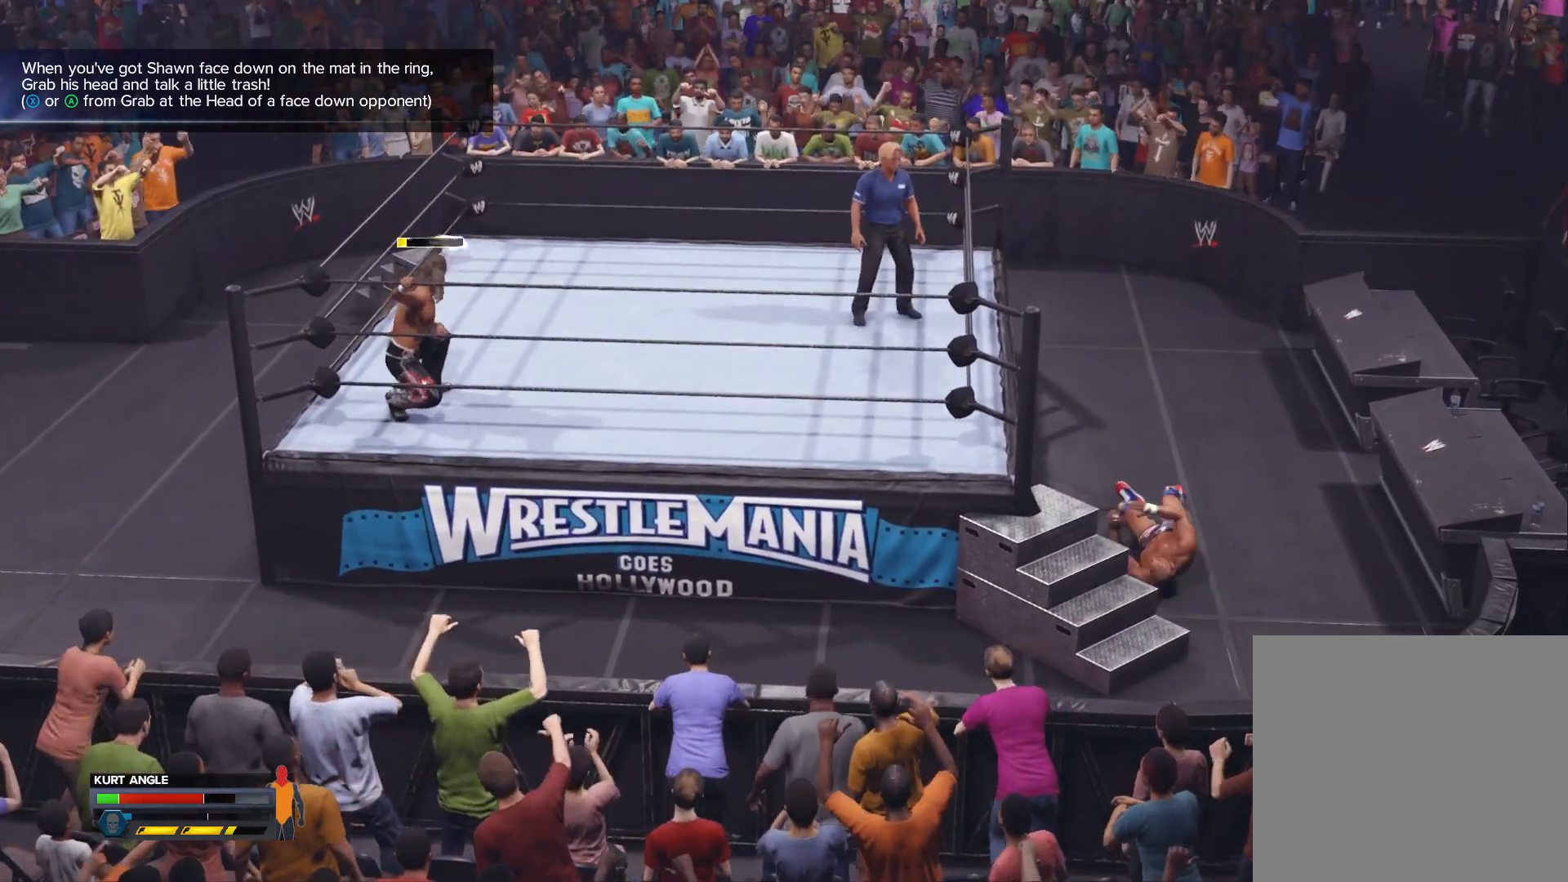
{"buttons": [], "left_stick": "down-right", "right_stick": "center", "events": [[17, "left_stick", "up"], [67, "B", "up"], [100, "Y", "up"], [100, "left_stick", "up-left"], [217, "B", "down"], [267, "Y", "down"], [350, "left_stick", "down-left"], [367, "B", "up"], [417, "Y", "up"], [467, "left_stick", "down-right"]]}
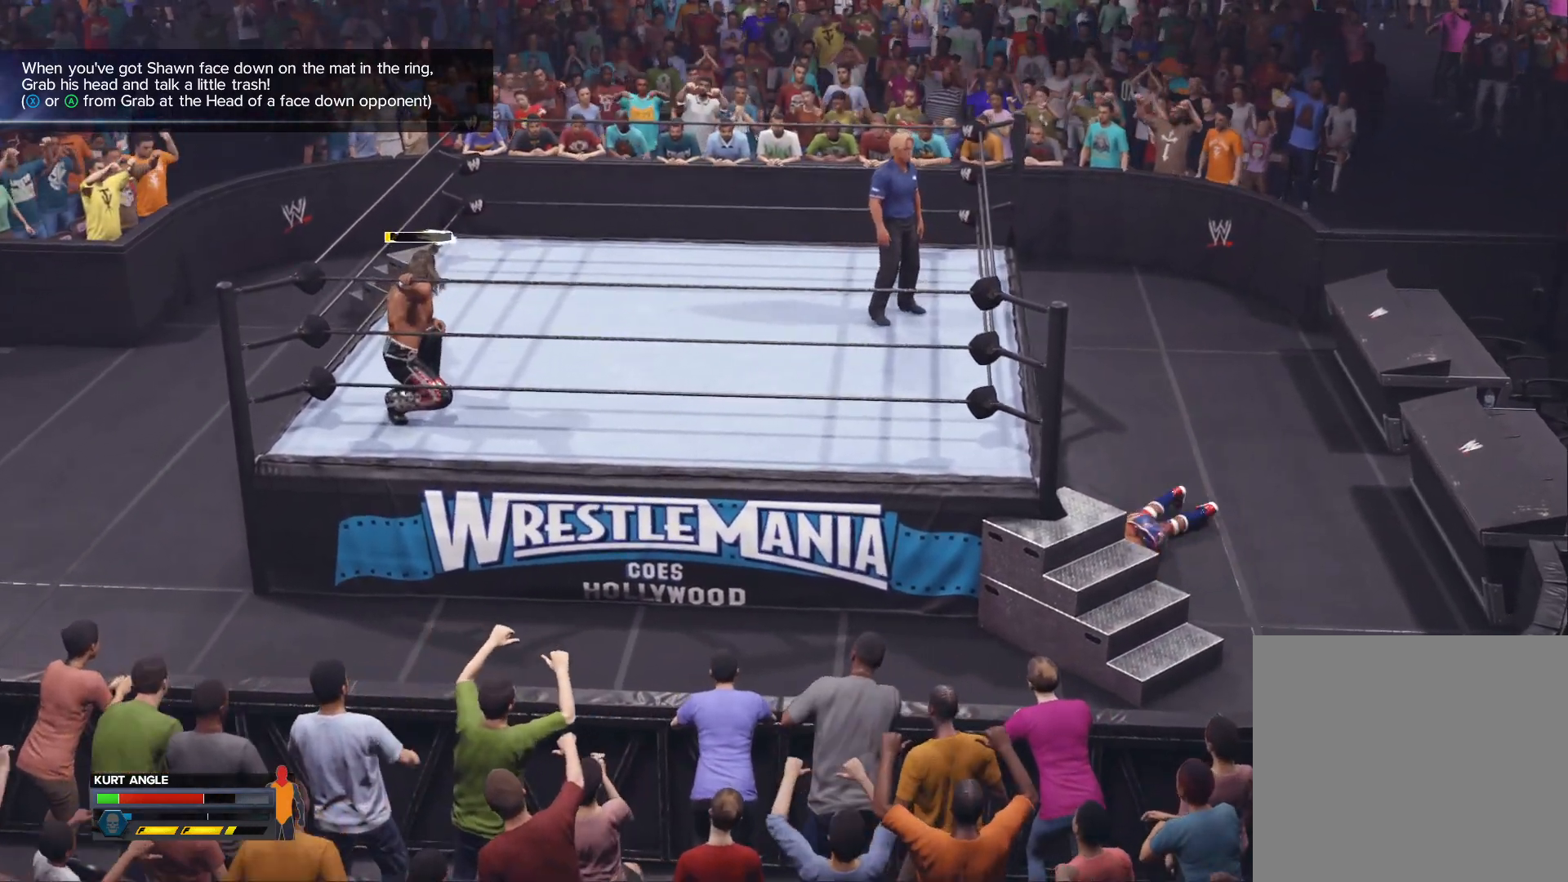
{"buttons": ["B"], "left_stick": "center", "right_stick": "center", "events": [[50, "B", "down"], [67, "left_stick", "up-right"], [117, "Y", "down"], [200, "B", "up"], [200, "left_stick", "up-left"], [283, "Y", "up"], [350, "left_stick", "left"], [450, "left_stick", "center"], [483, "B", "down"]]}
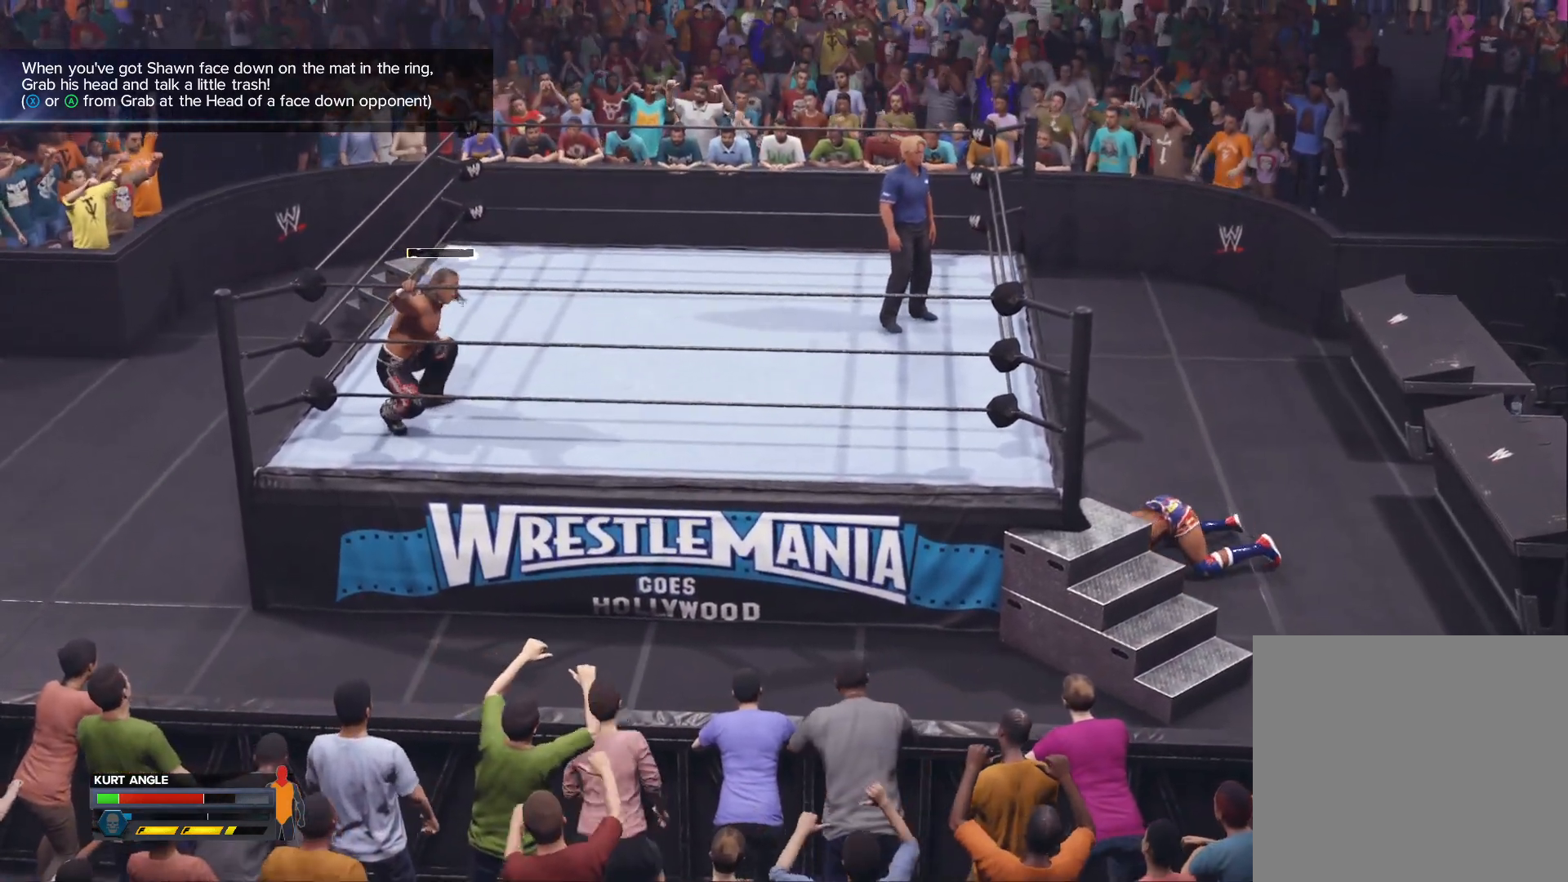
{"buttons": ["B", "Y"], "left_stick": "center", "right_stick": "center", "events": [[50, "Y", "down"], [117, "B", "up"], [317, "Y", "up"], [417, "B", "down"], [467, "Y", "down"]]}
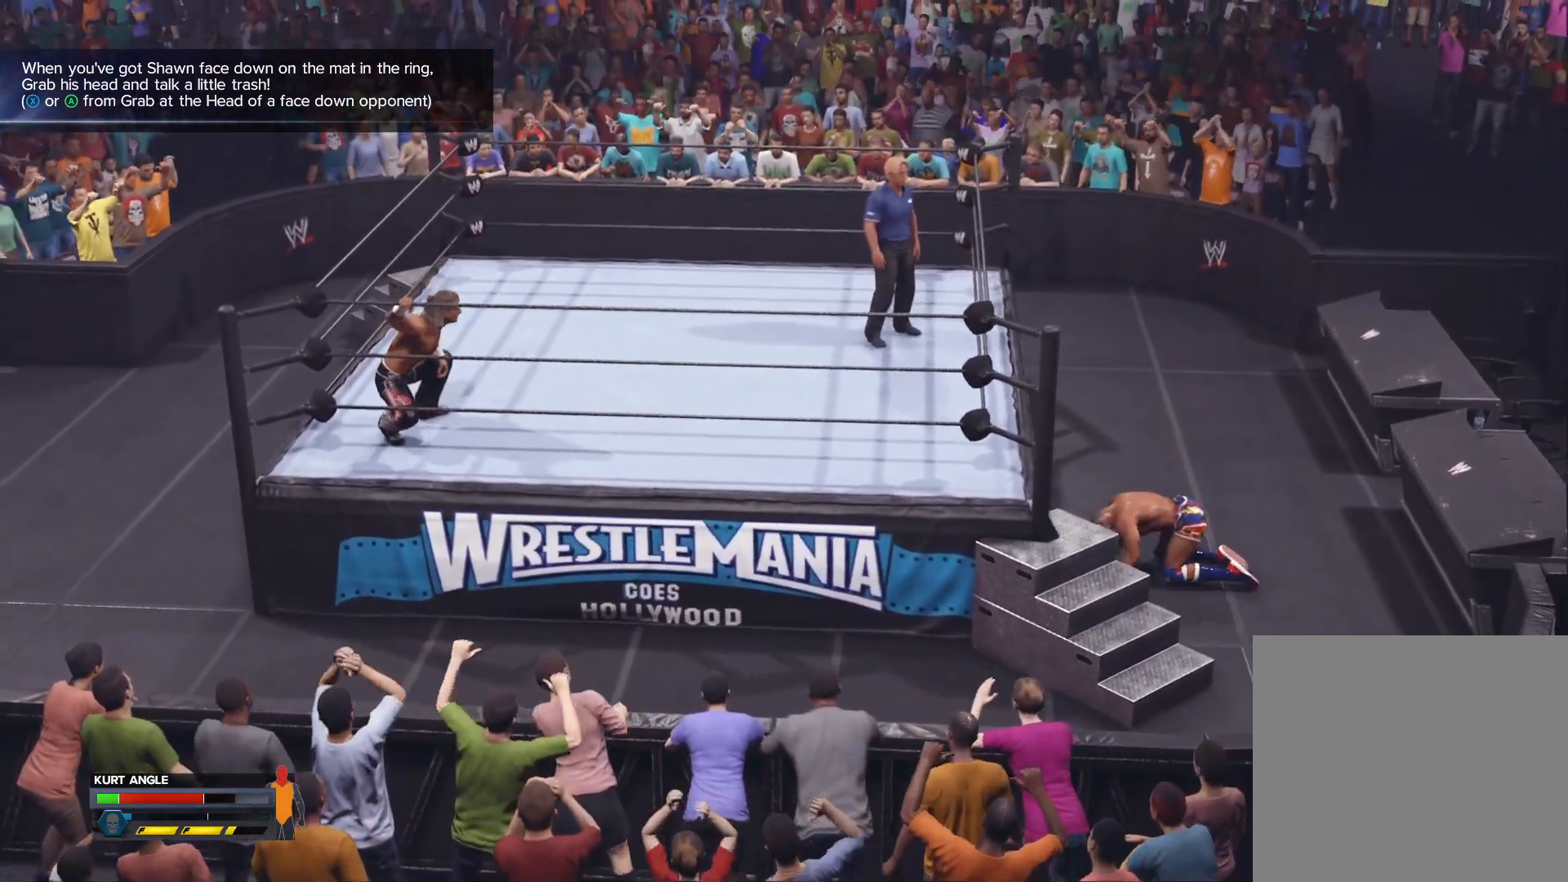
{"buttons": [], "left_stick": "center", "right_stick": "center", "events": [[17, "B", "up"], [50, "Y", "up"]]}
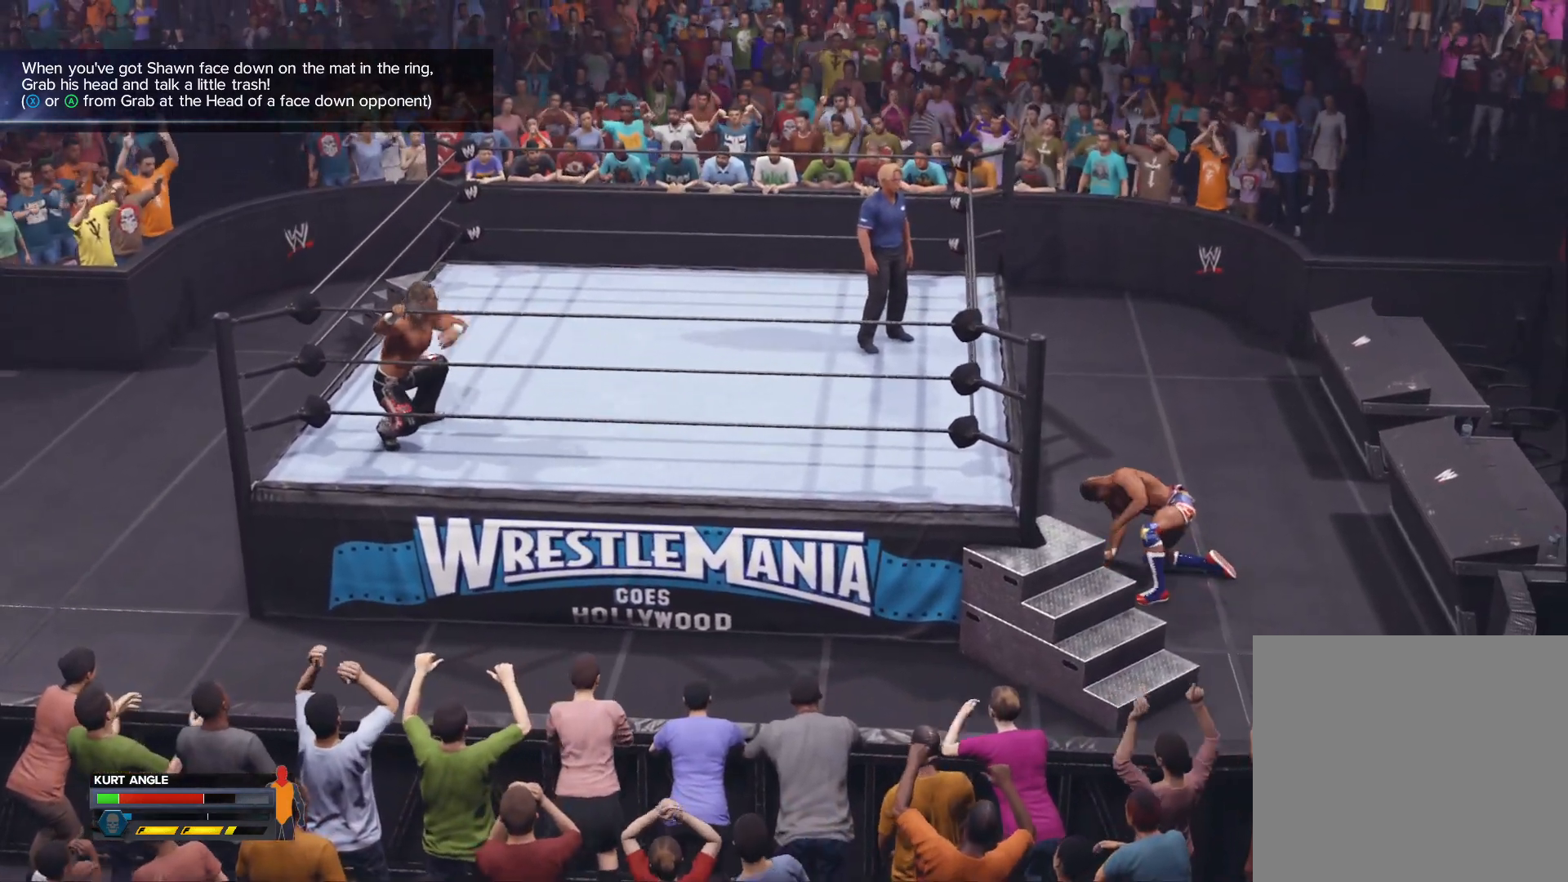
{"buttons": [], "left_stick": "center", "right_stick": "center", "events": []}
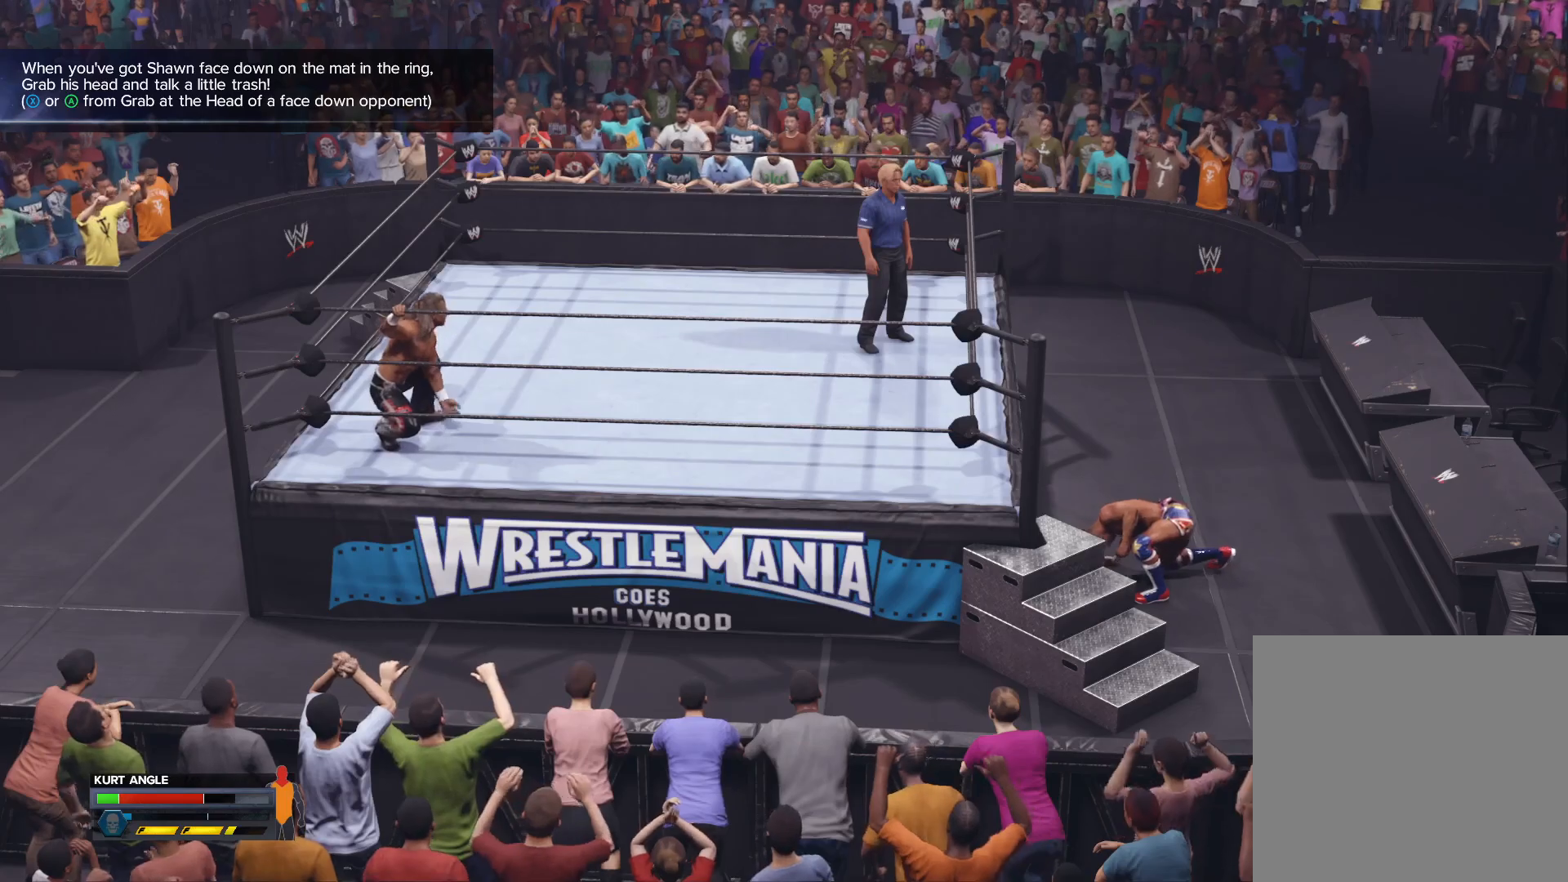
{"buttons": [], "left_stick": "center", "right_stick": "center", "events": []}
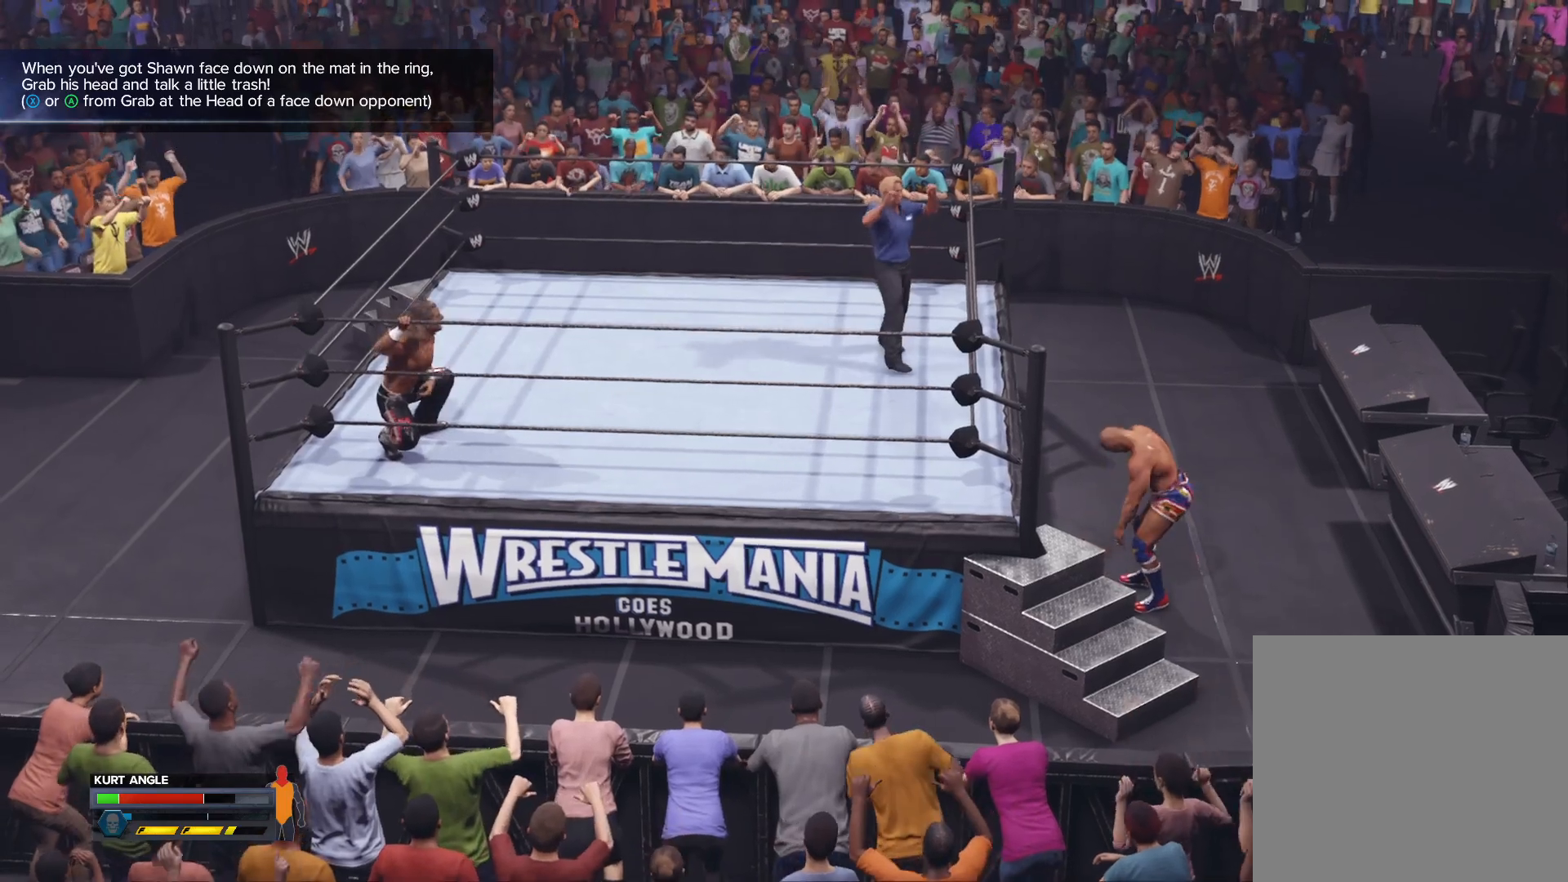
{"buttons": [], "left_stick": "center", "right_stick": "center", "events": []}
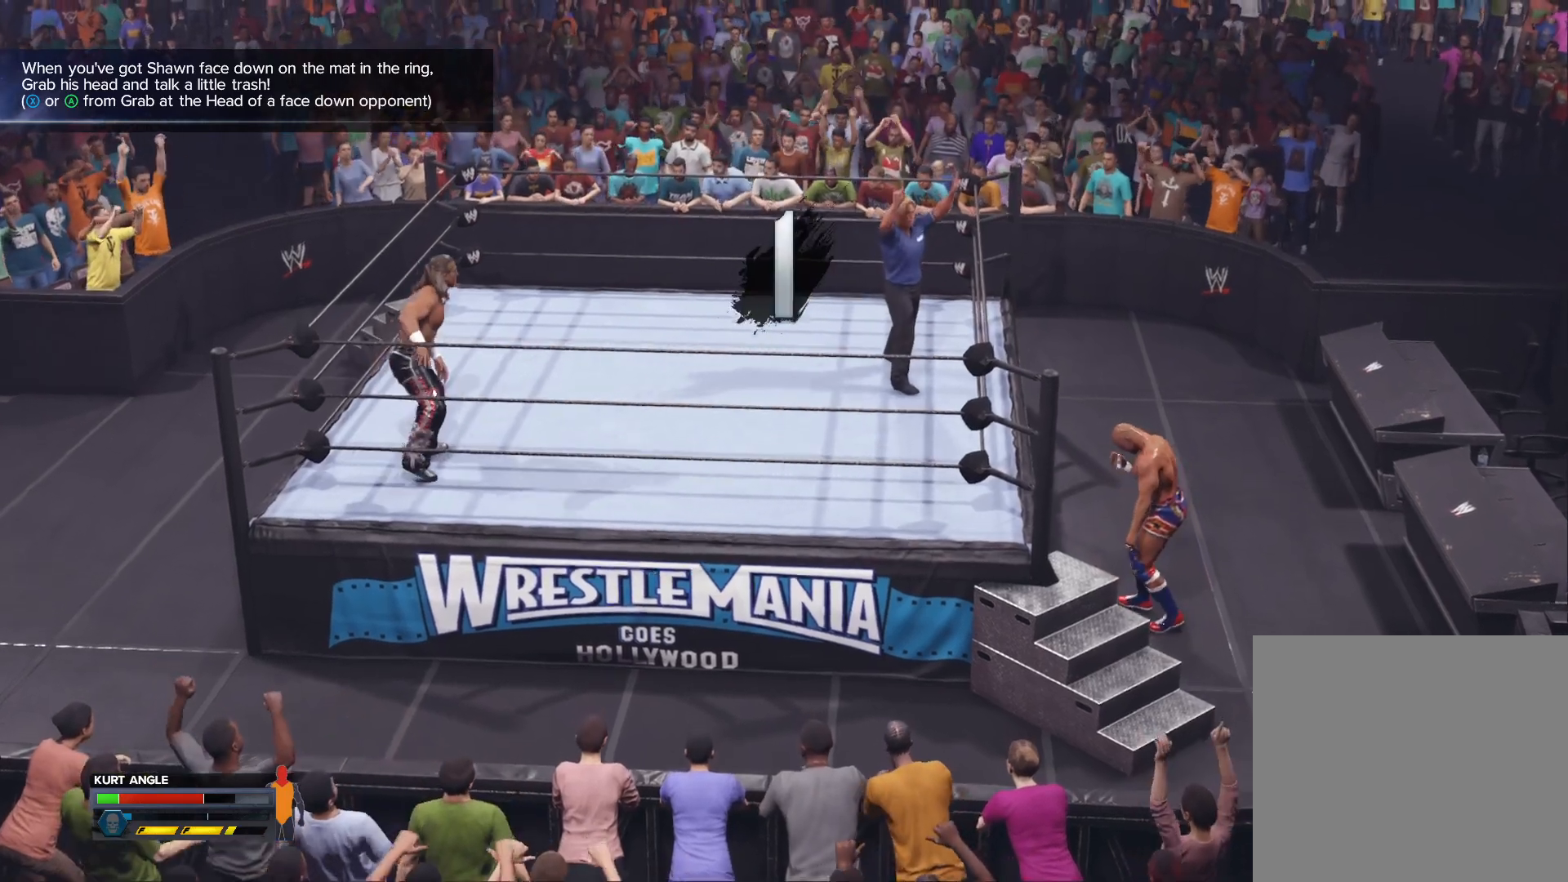
{"buttons": [], "left_stick": "center", "right_stick": "center", "events": []}
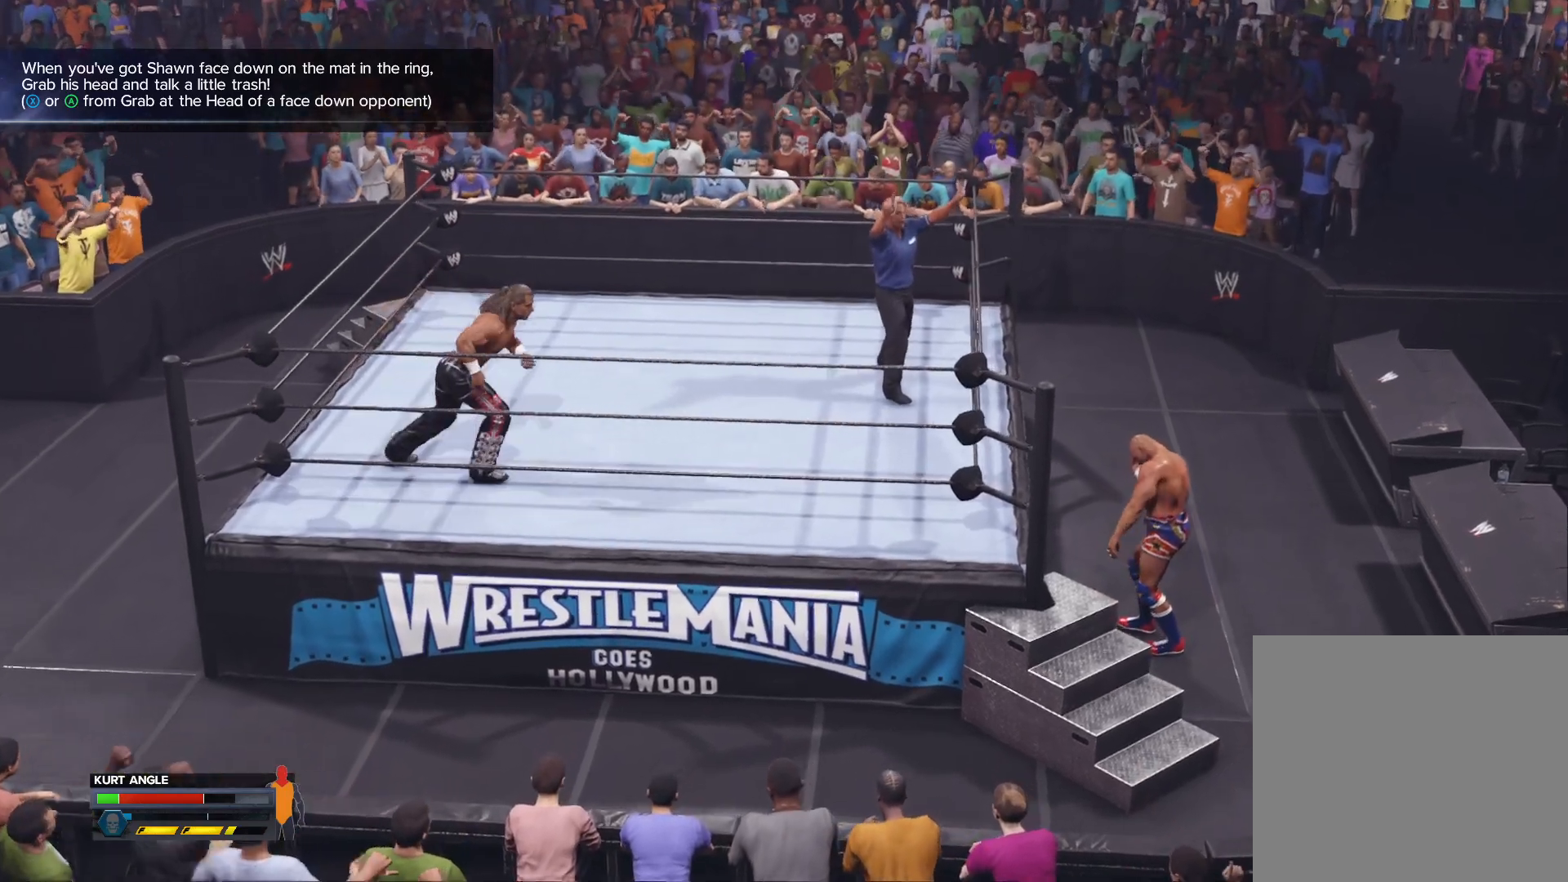
{"buttons": [], "left_stick": "left", "right_stick": "center", "events": [[17, "left_stick", "left"]]}
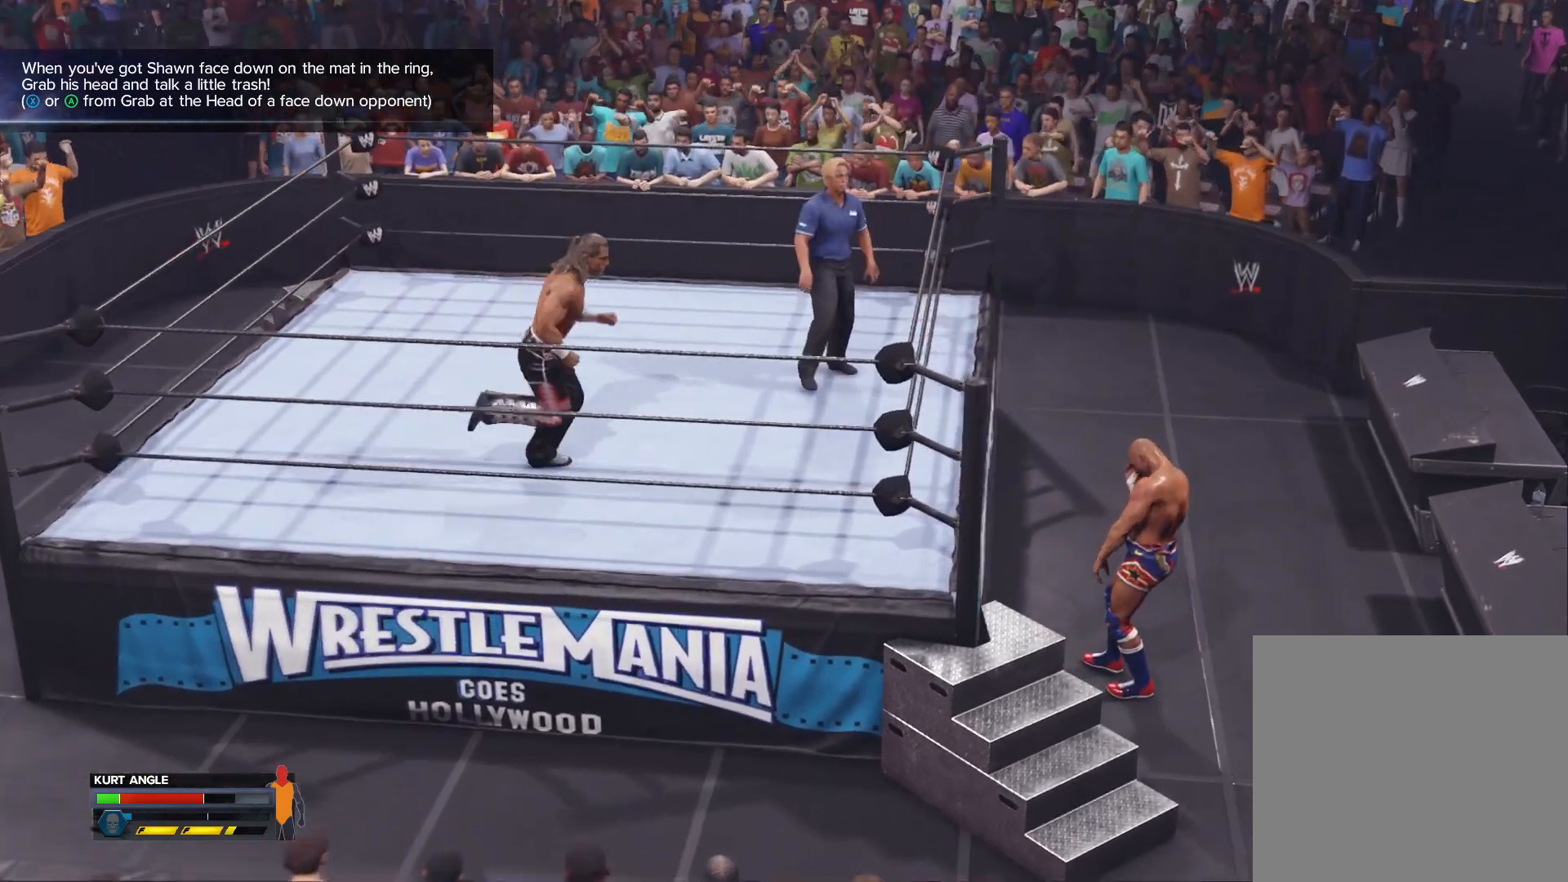
{"buttons": [], "left_stick": "center", "right_stick": "center", "events": [[100, "left_stick", "center"]]}
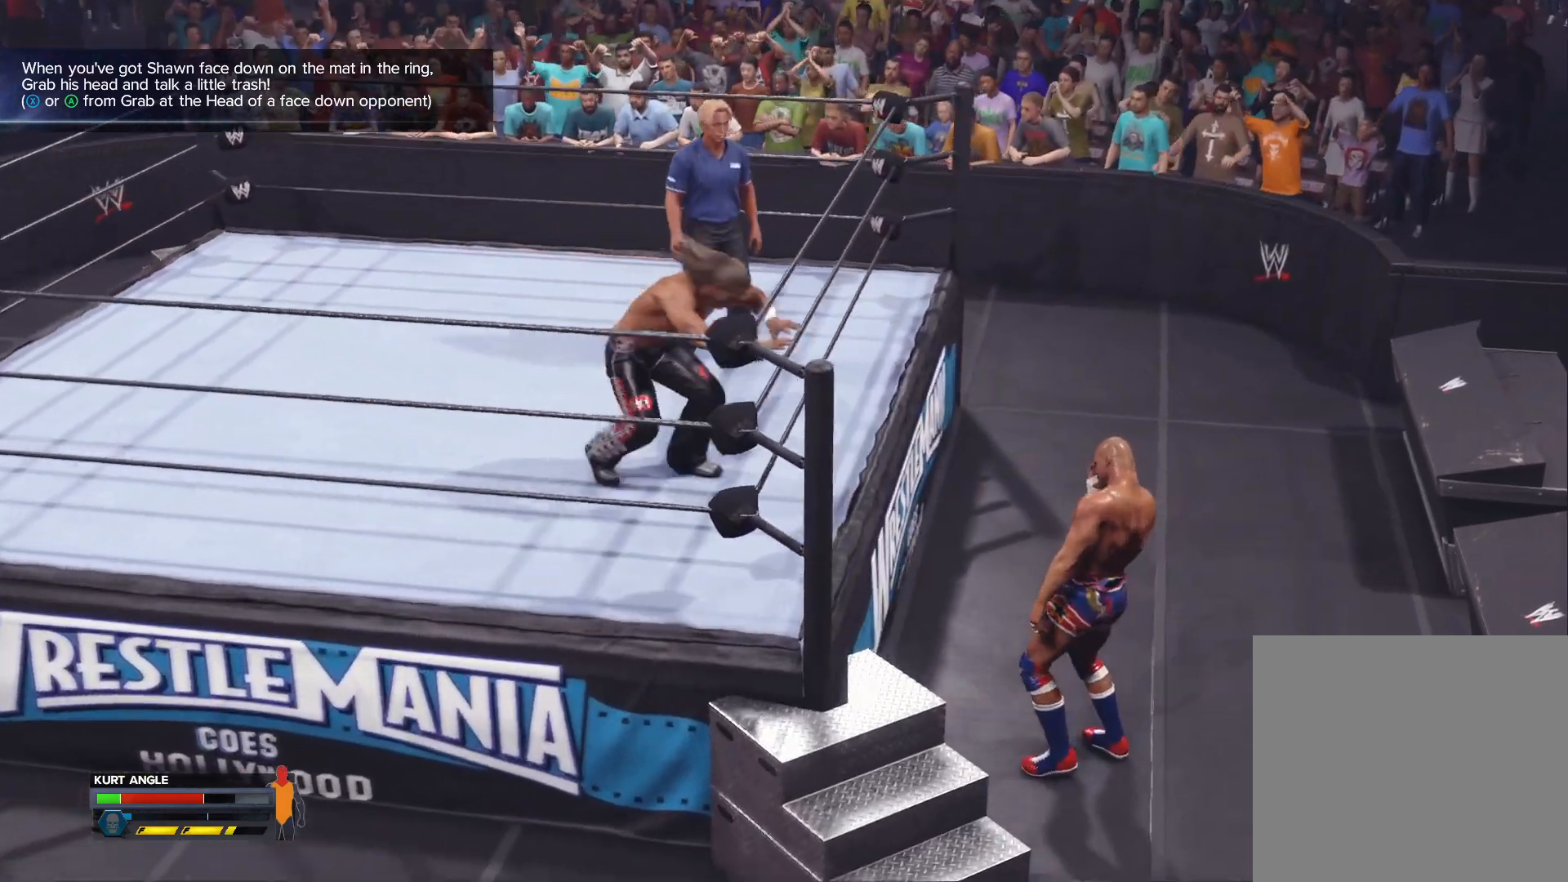
{"buttons": [], "left_stick": "center", "right_stick": "center", "events": [[283, "Y", "down"], [467, "Y", "up"]]}
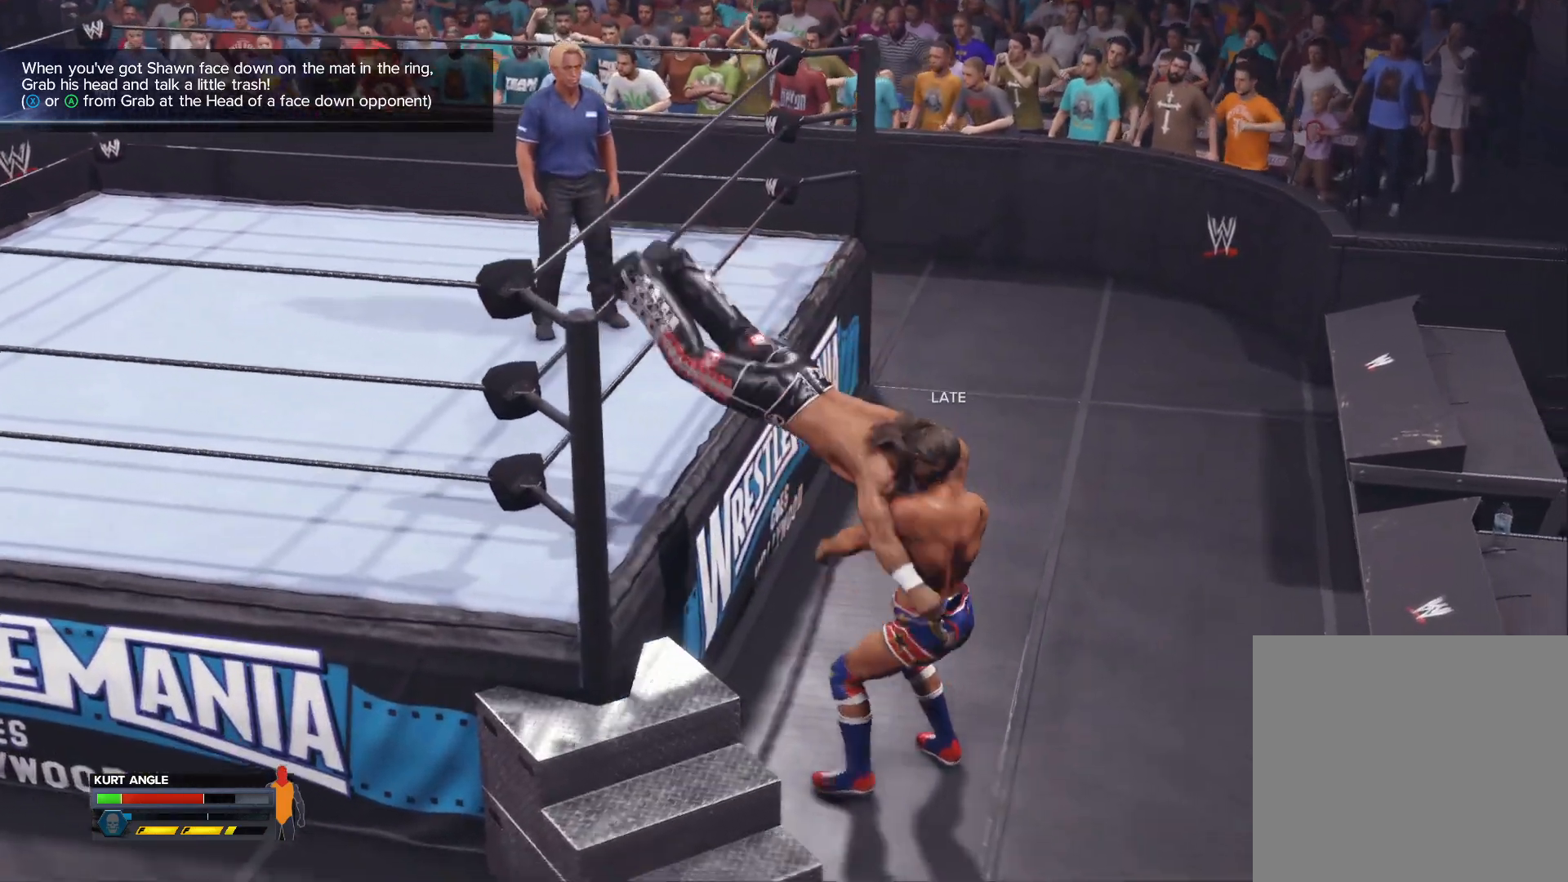
{"buttons": [], "left_stick": "center", "right_stick": "center", "events": []}
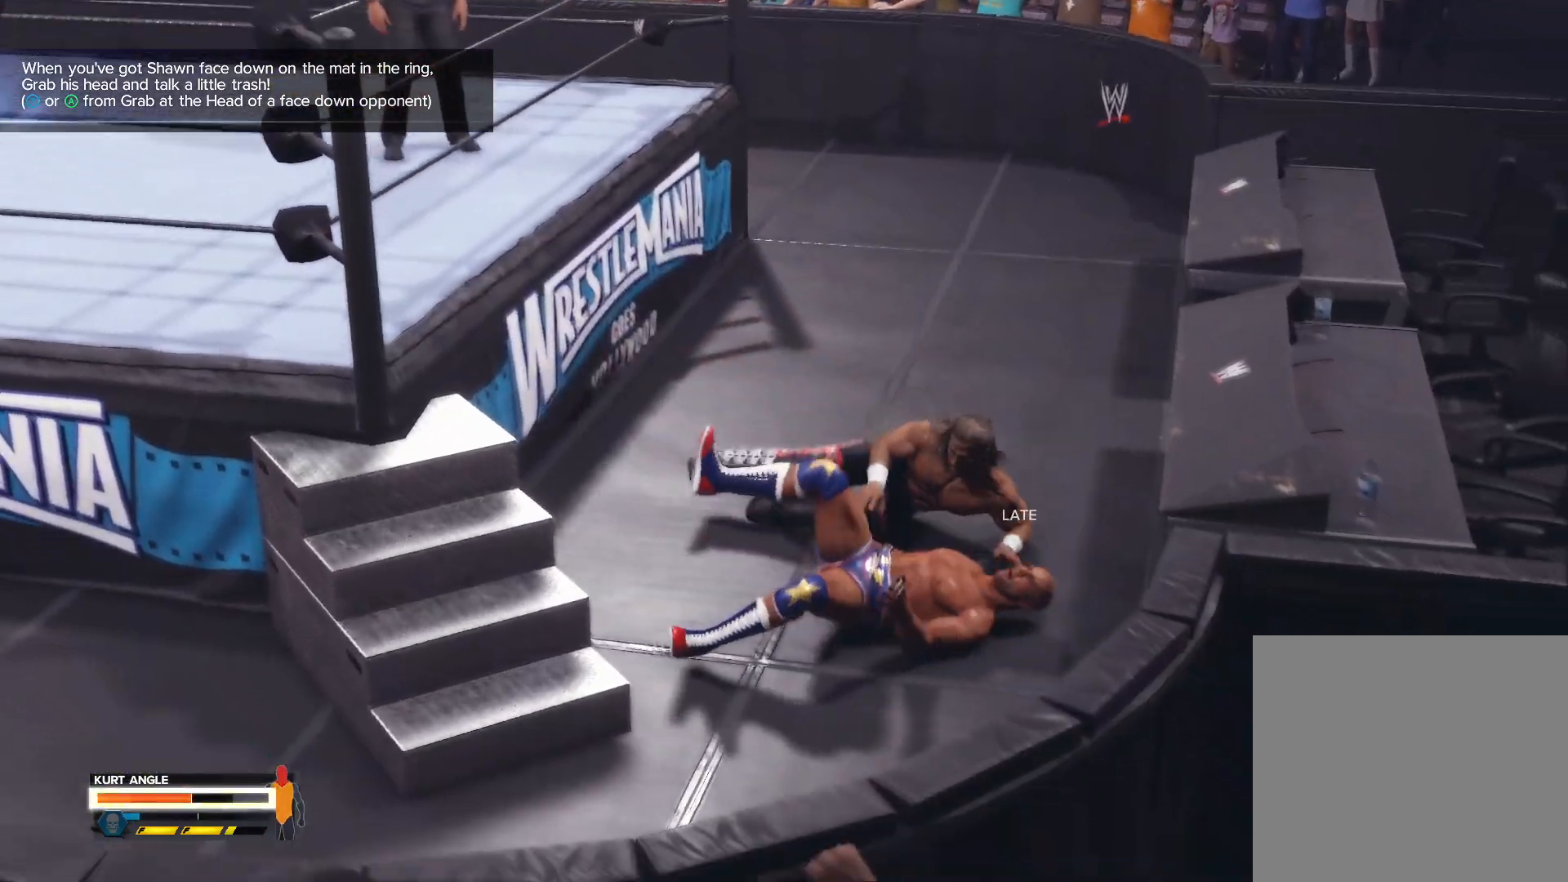
{"buttons": [], "left_stick": "center", "right_stick": "center", "events": [[100, "R1", "down"], [133, "R1", "up"], [217, "R1", "down"], [300, "R1", "up"], [400, "R1", "down"], [467, "R1", "up"]]}